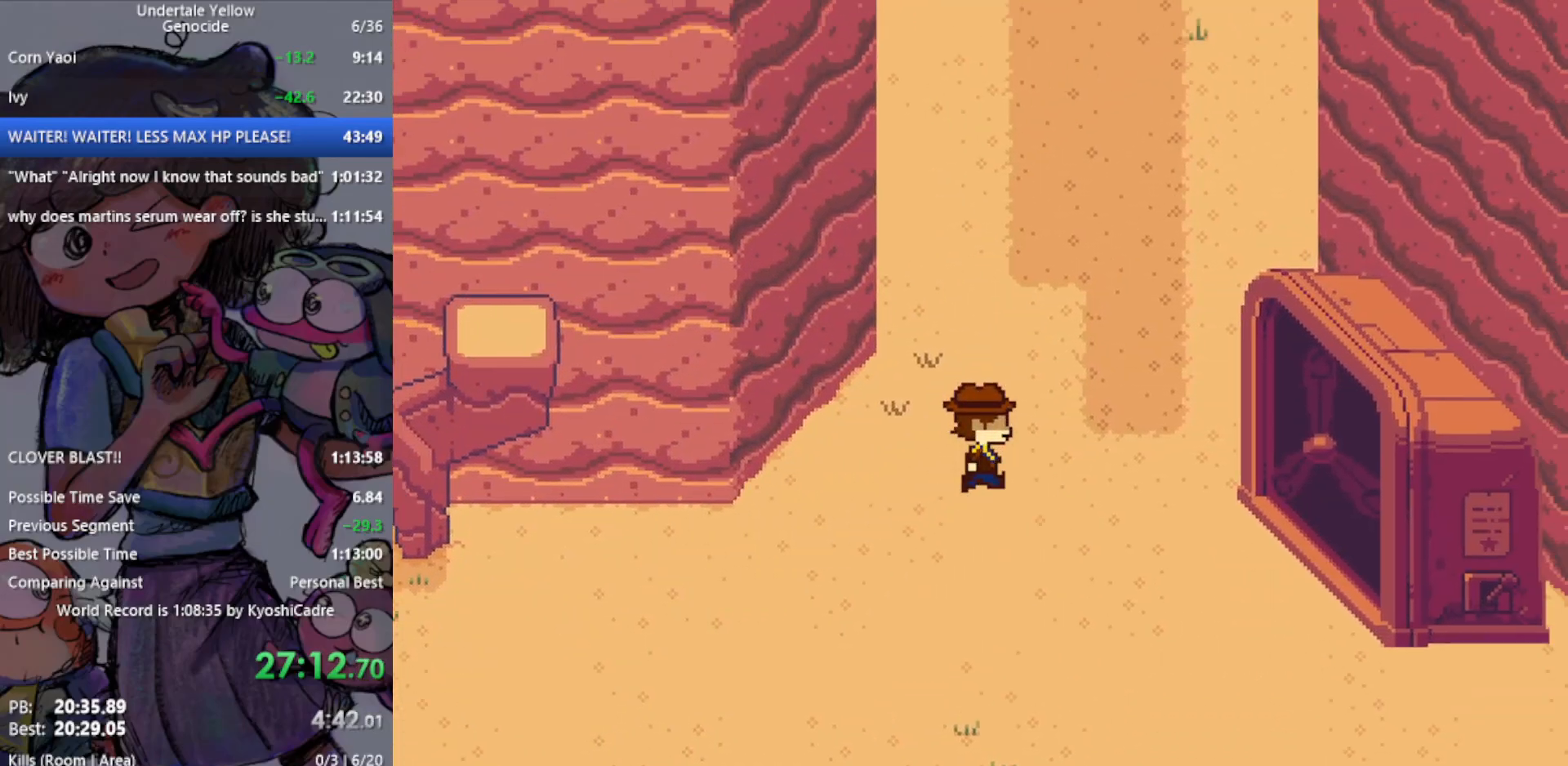
Gameplay with keyboard; each line is a JSON object with the keys held at the frame after it. "events" lists presses ("down") and releases ("up") of "c", "ctrl", "down", "left", "return", "right", "shift", "up", "x" and "z" between this image and that frame as [ms after this image, input, new state], when the widget could be followed in between. No other keys are recorded. Mouse input is not recorded.
{"keys": ["right"], "events": [[233, "up", "up"]]}
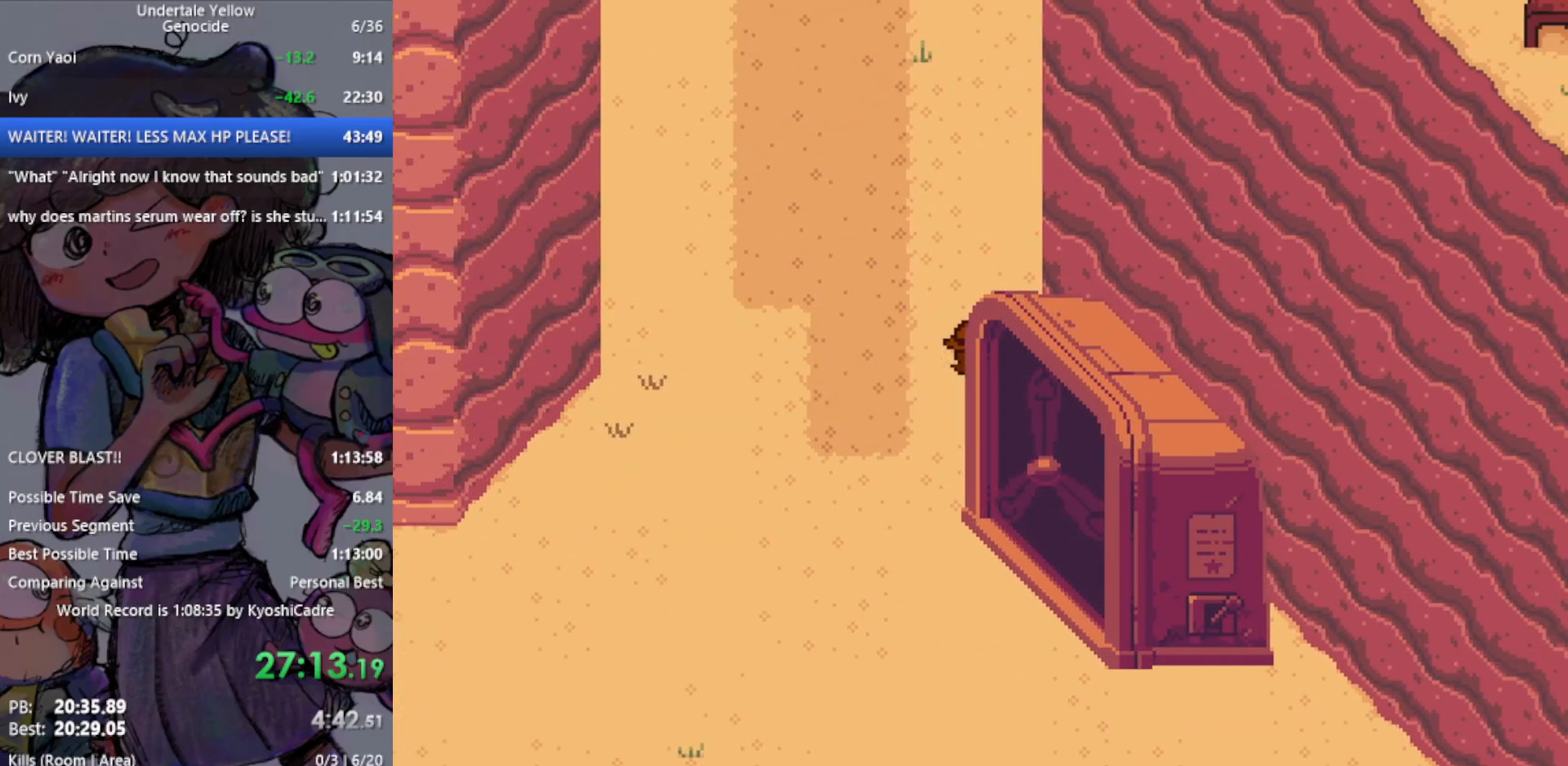
{"keys": ["up"], "events": [[100, "down", "down"], [133, "right", "up"], [317, "down", "up"], [417, "up", "down"]]}
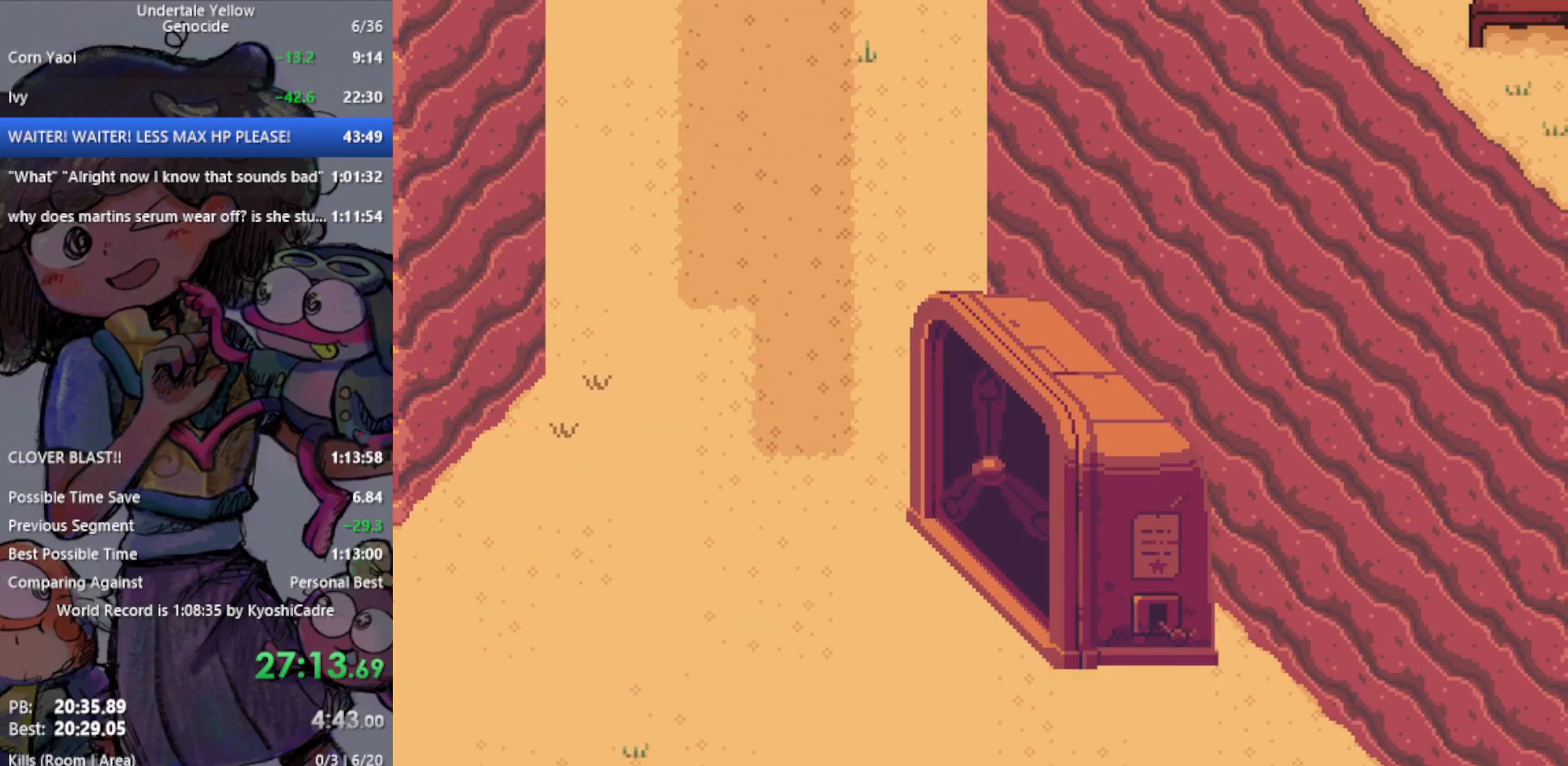
{"keys": ["up"], "events": [[150, "left", "down"], [333, "left", "up"]]}
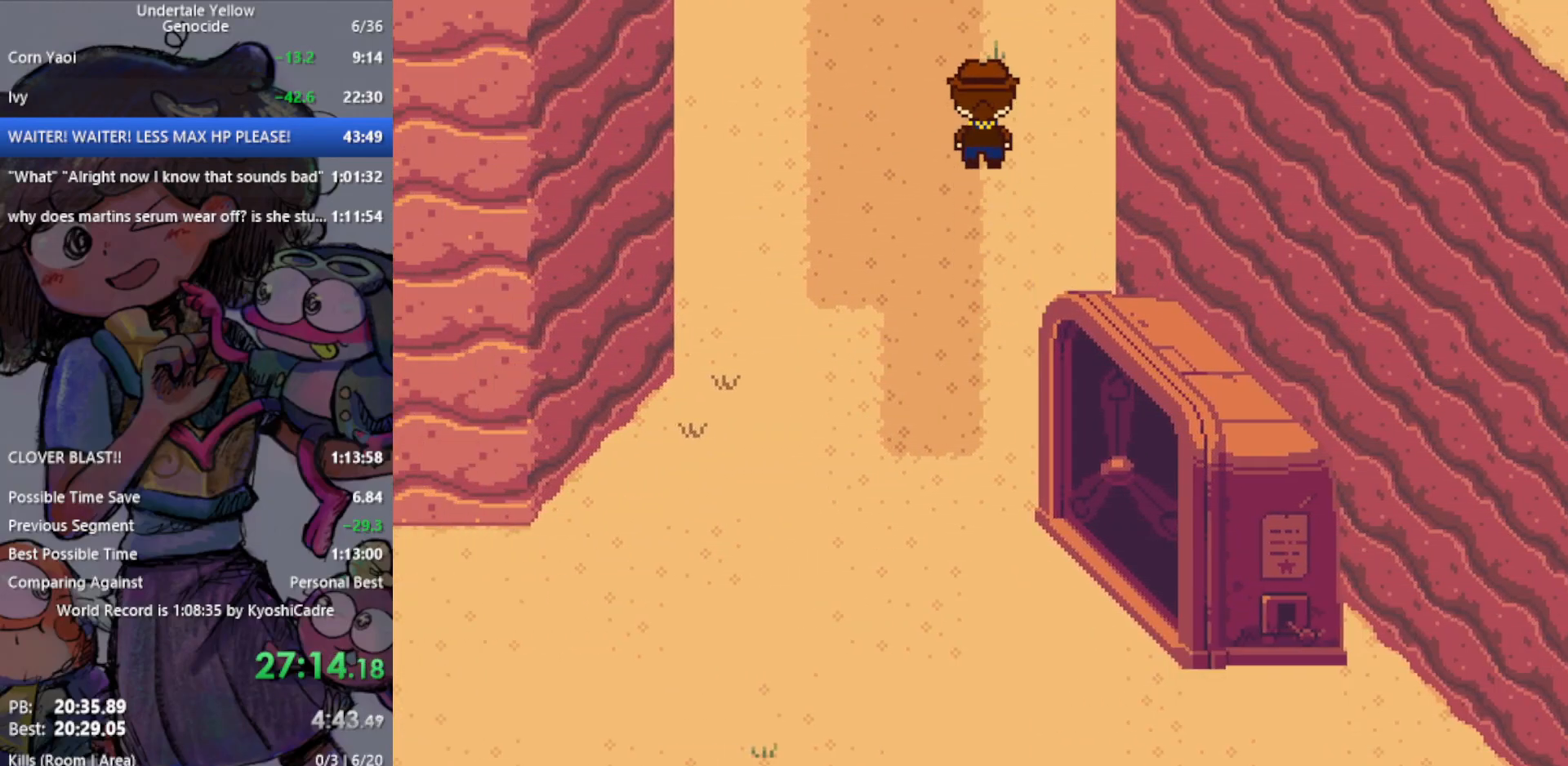
{"keys": ["down"], "events": [[250, "down", "down"], [250, "up", "up"]]}
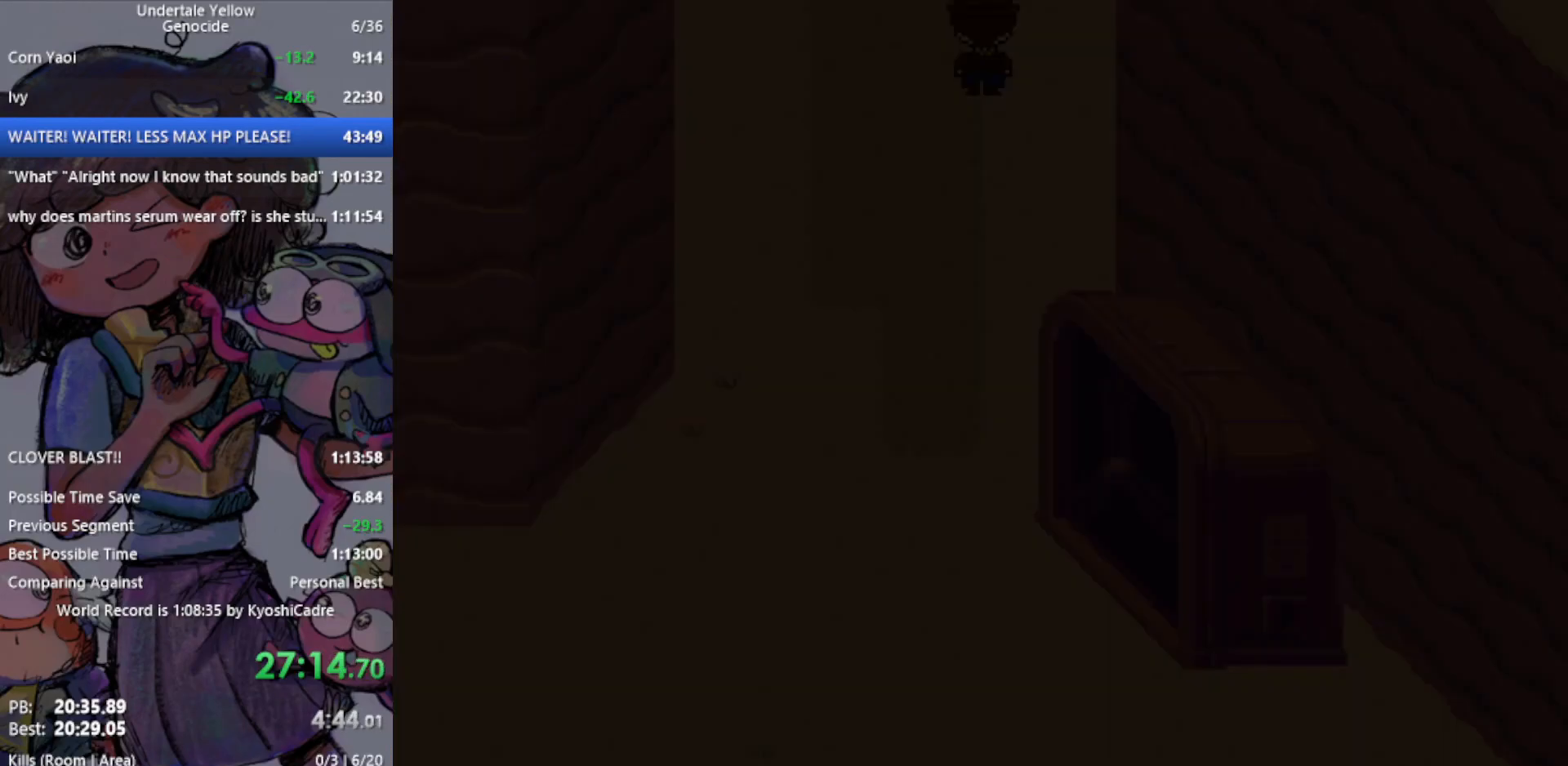
{"keys": ["left"], "events": [[400, "left", "down"], [450, "down", "up"]]}
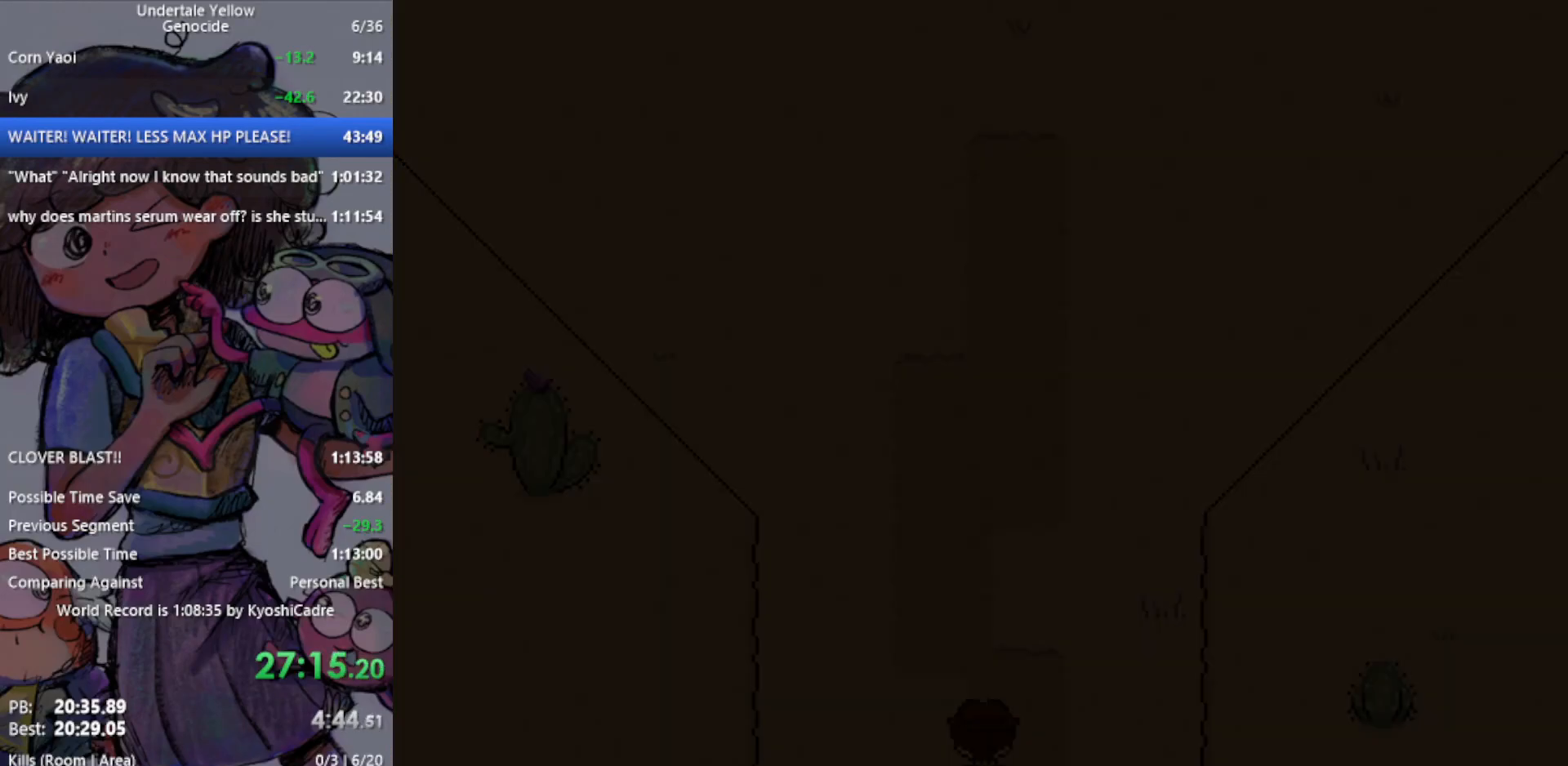
{"keys": ["right"], "events": [[317, "right", "down"], [350, "left", "up"]]}
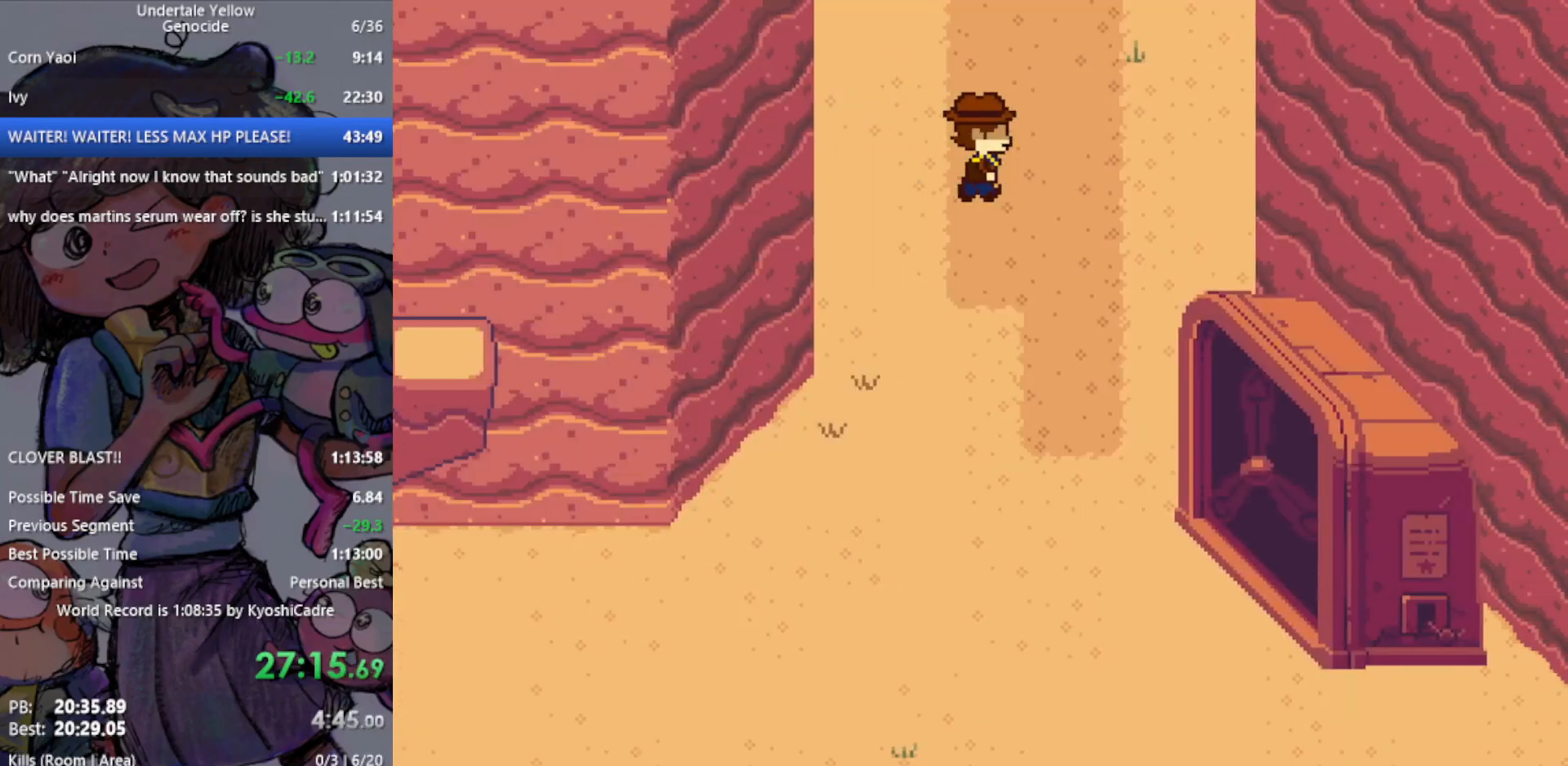
{"keys": ["left", "right"], "events": [[367, "left", "down"]]}
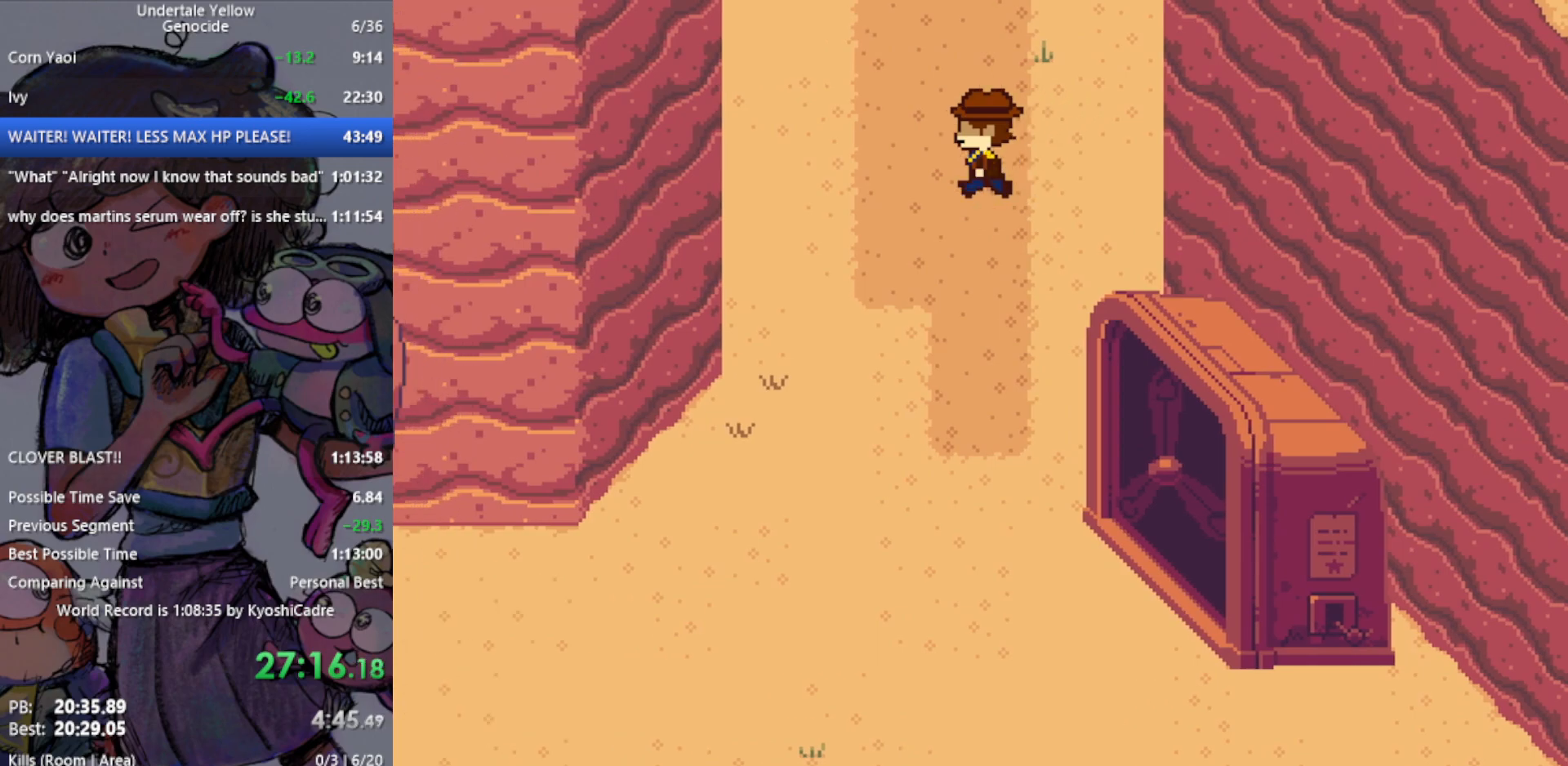
{"keys": ["right"], "events": [[333, "left", "up"]]}
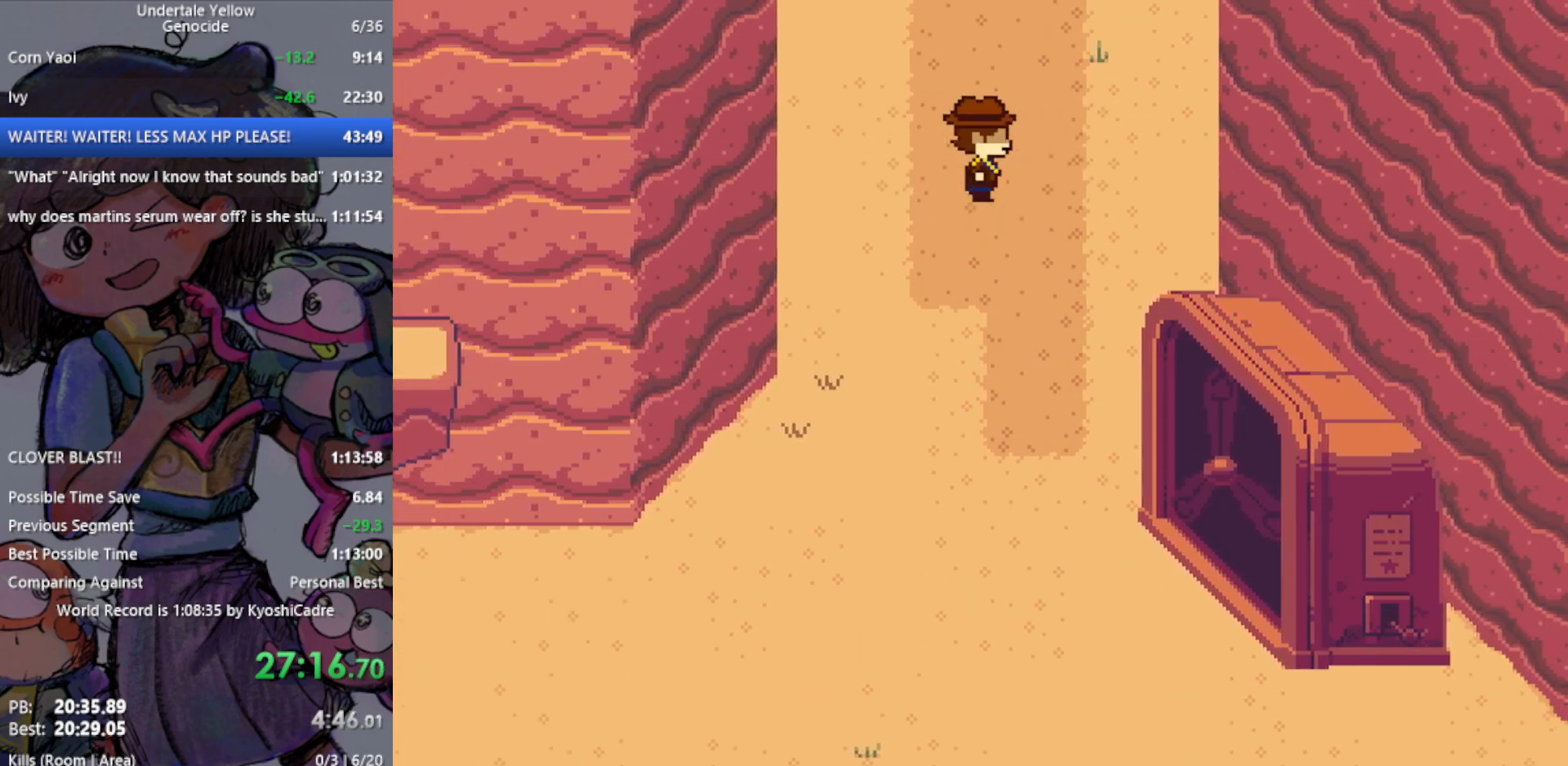
{"keys": ["left", "right"], "events": [[333, "left", "down"]]}
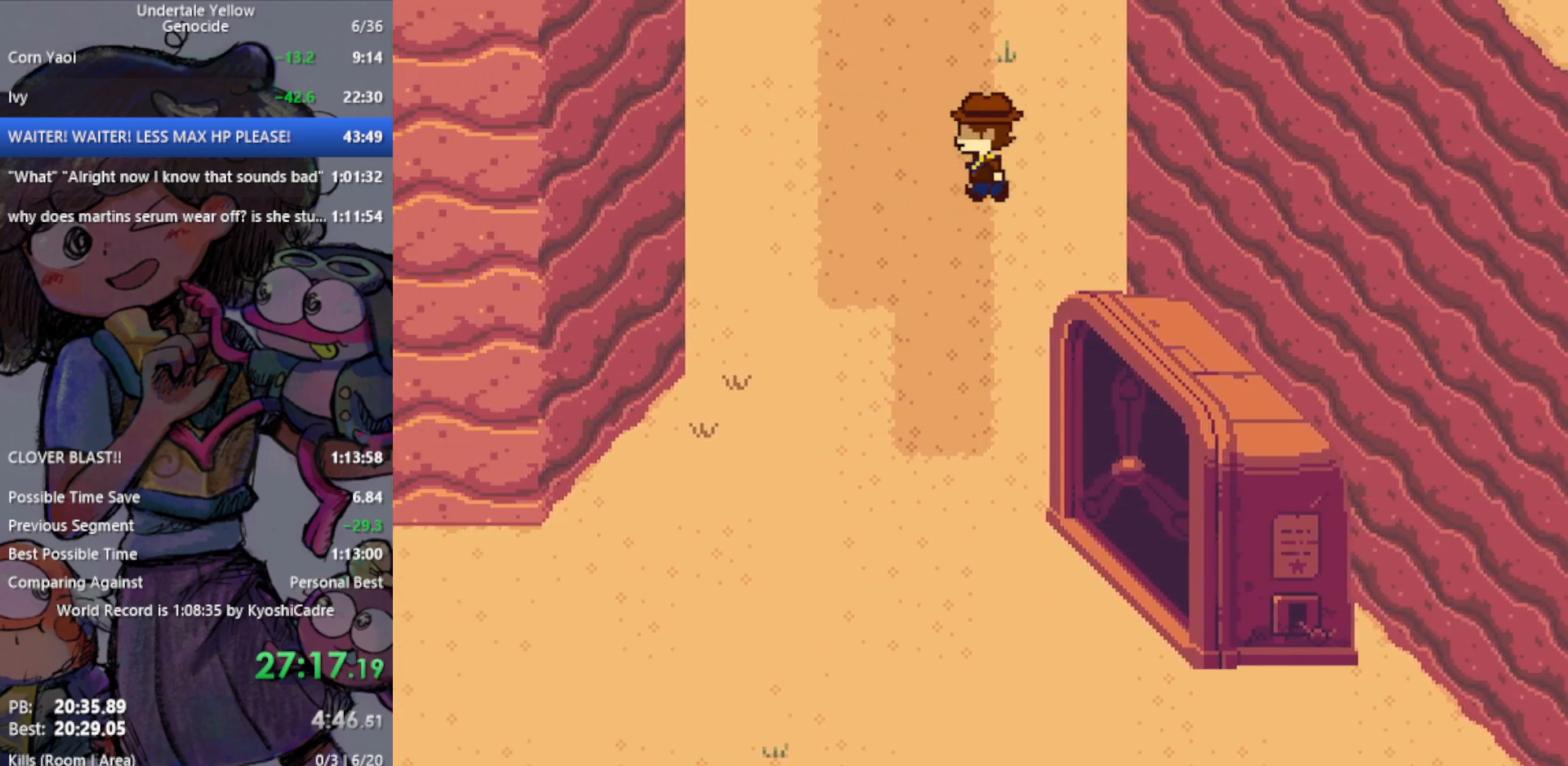
{"keys": ["right"], "events": [[383, "left", "up"]]}
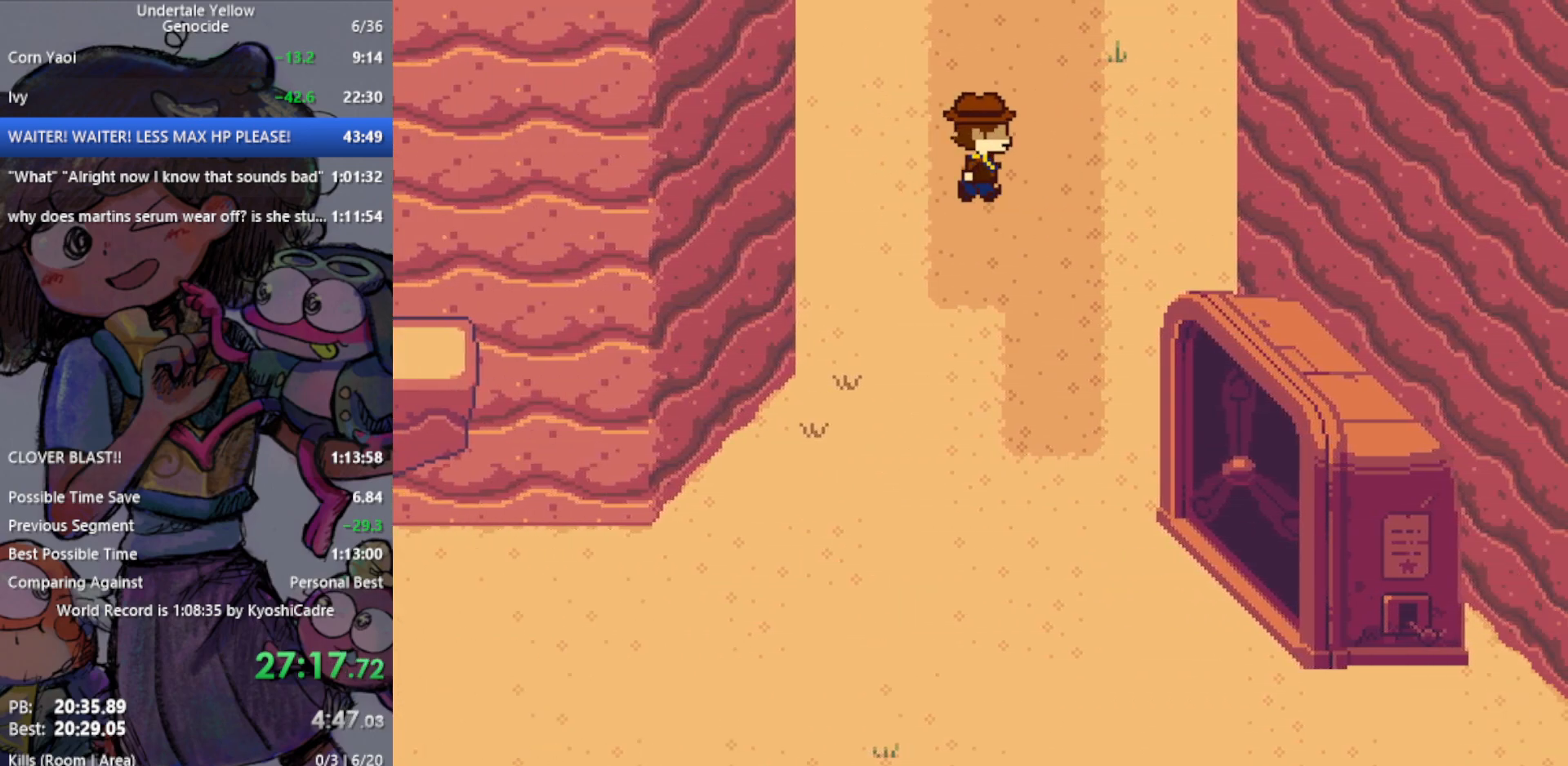
{"keys": ["left", "right"], "events": [[400, "left", "down"]]}
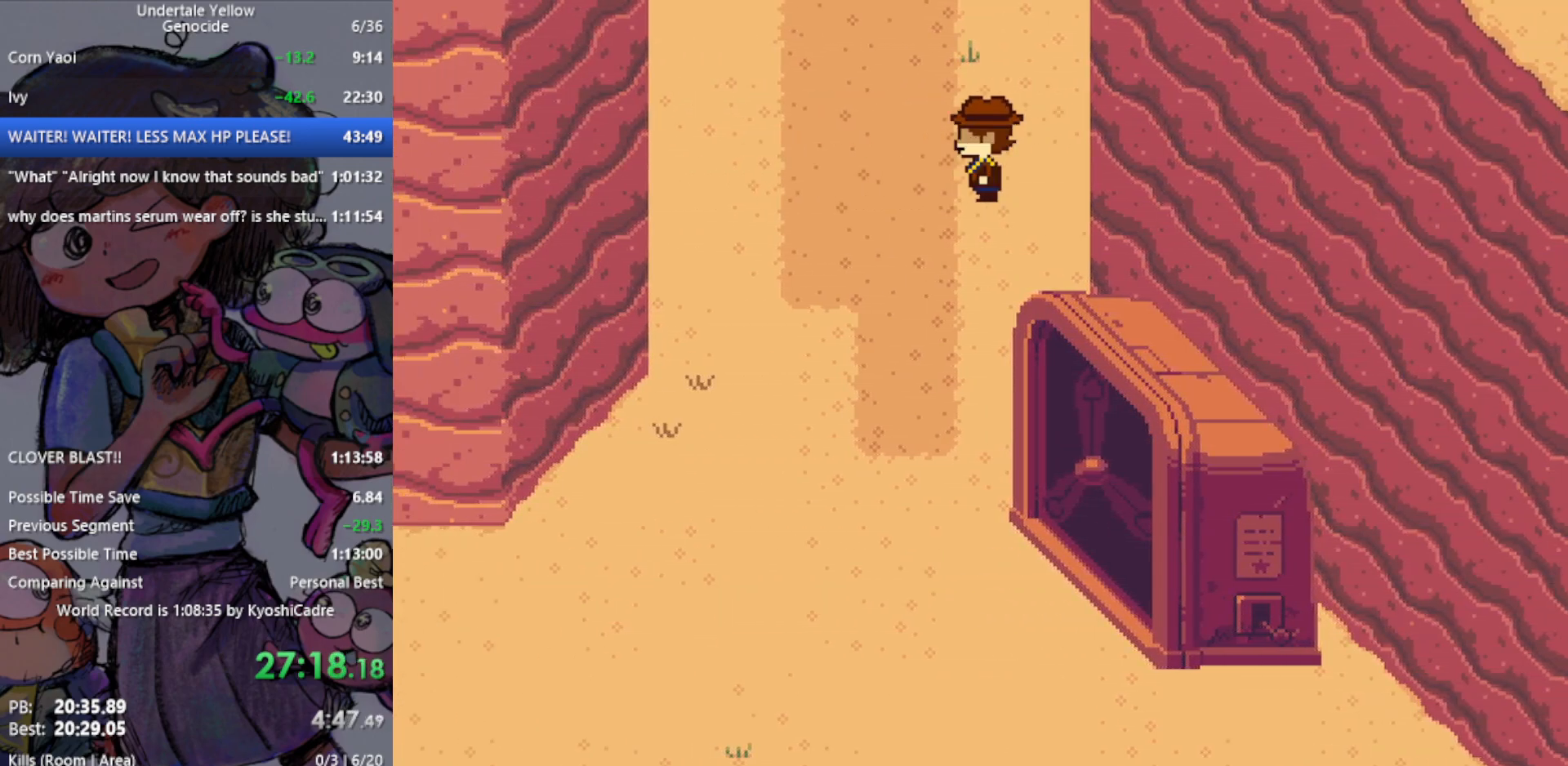
{"keys": ["right"], "events": [[350, "left", "up"]]}
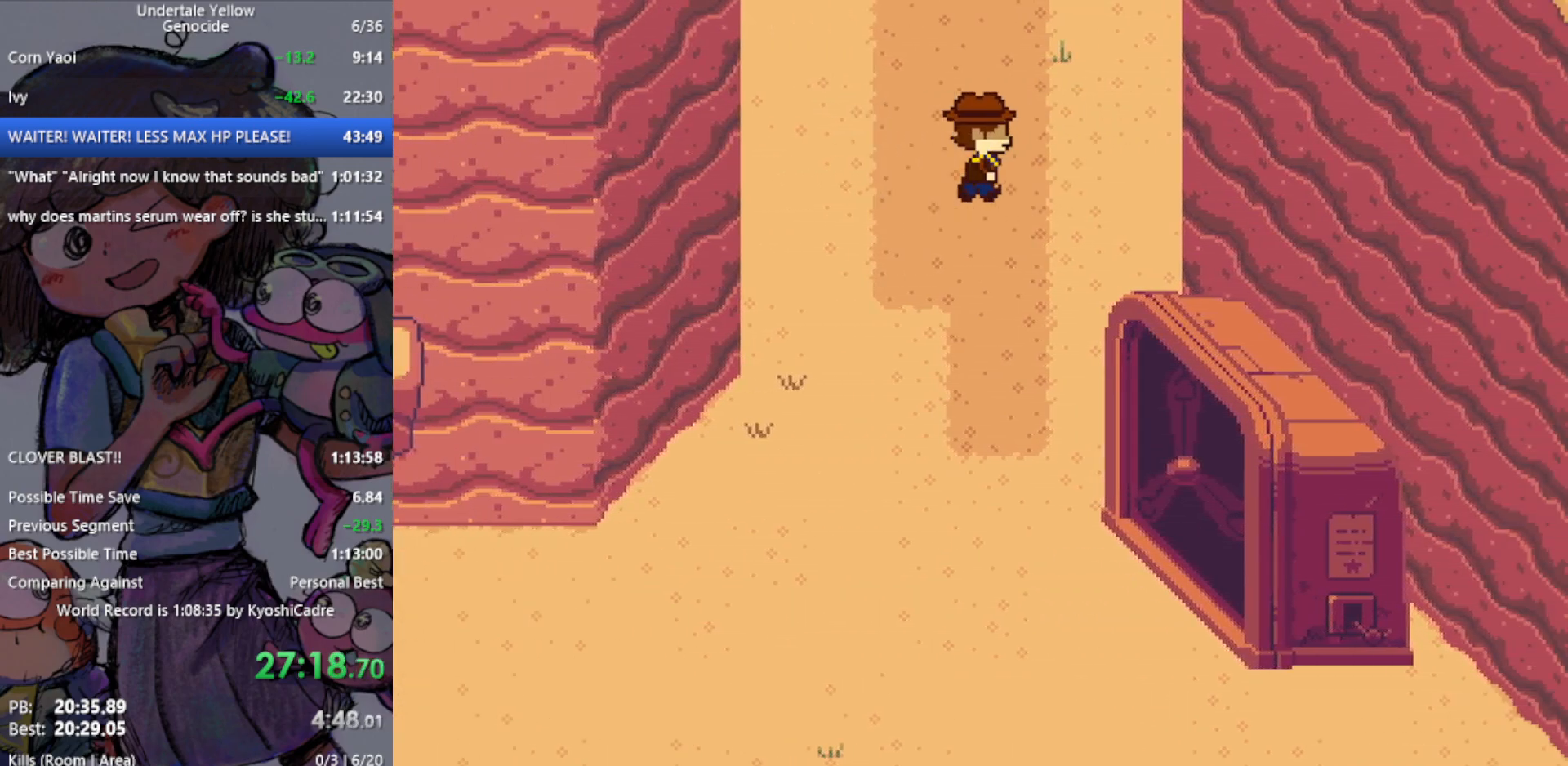
{"keys": ["left", "right"], "events": [[317, "left", "down"]]}
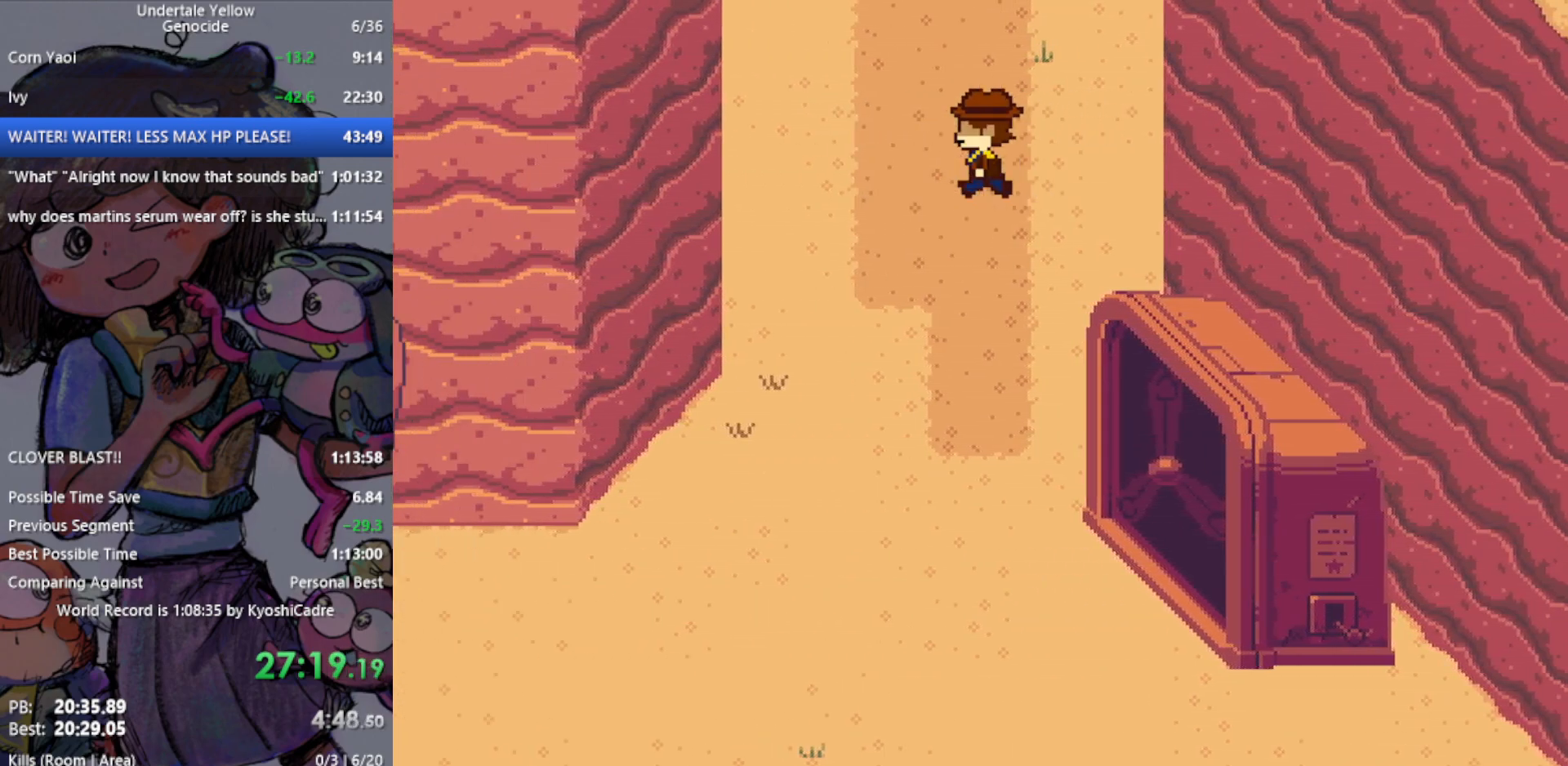
{"keys": ["right"], "events": [[283, "left", "up"]]}
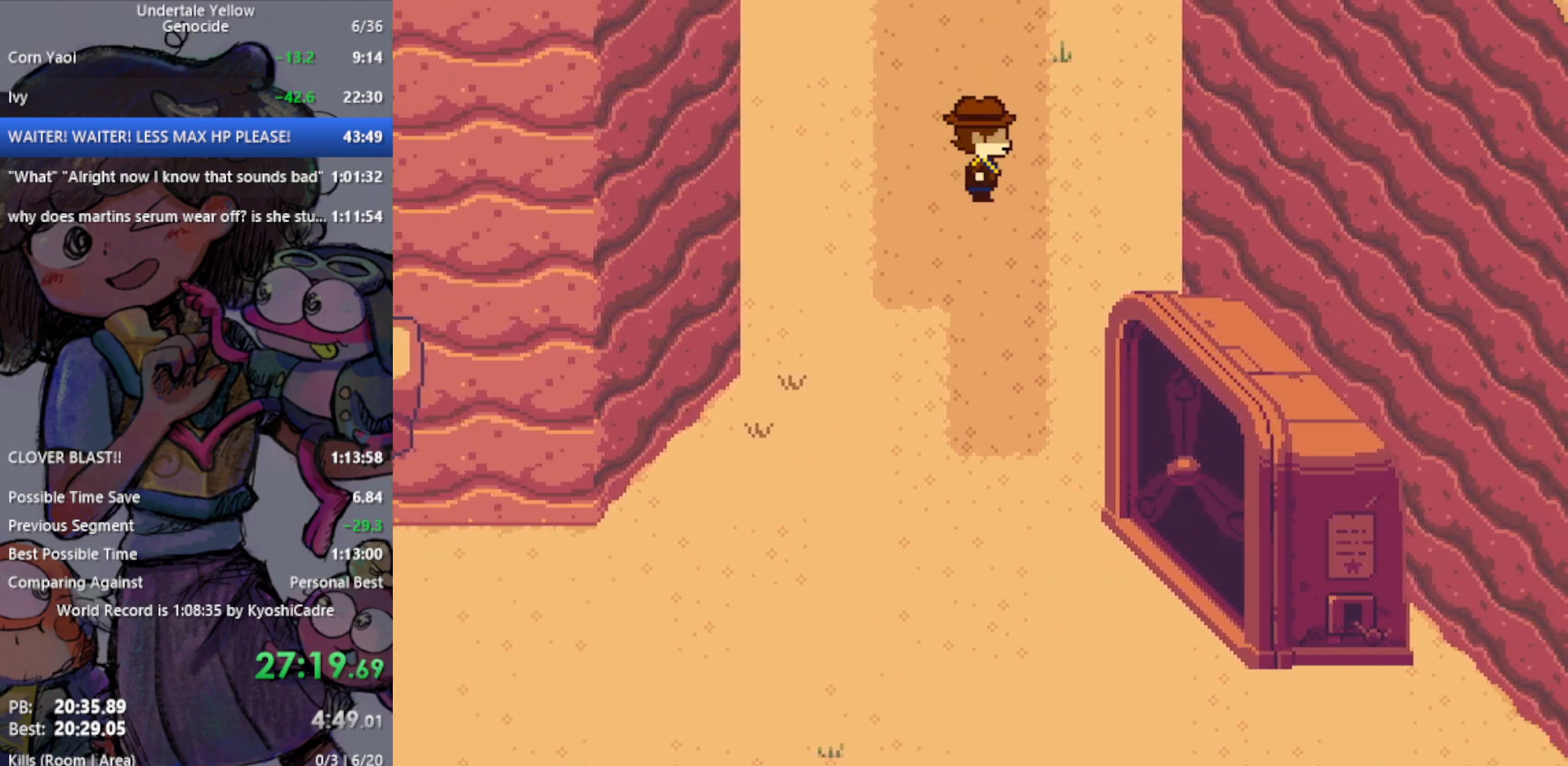
{"keys": ["left", "right"], "events": [[233, "left", "down"]]}
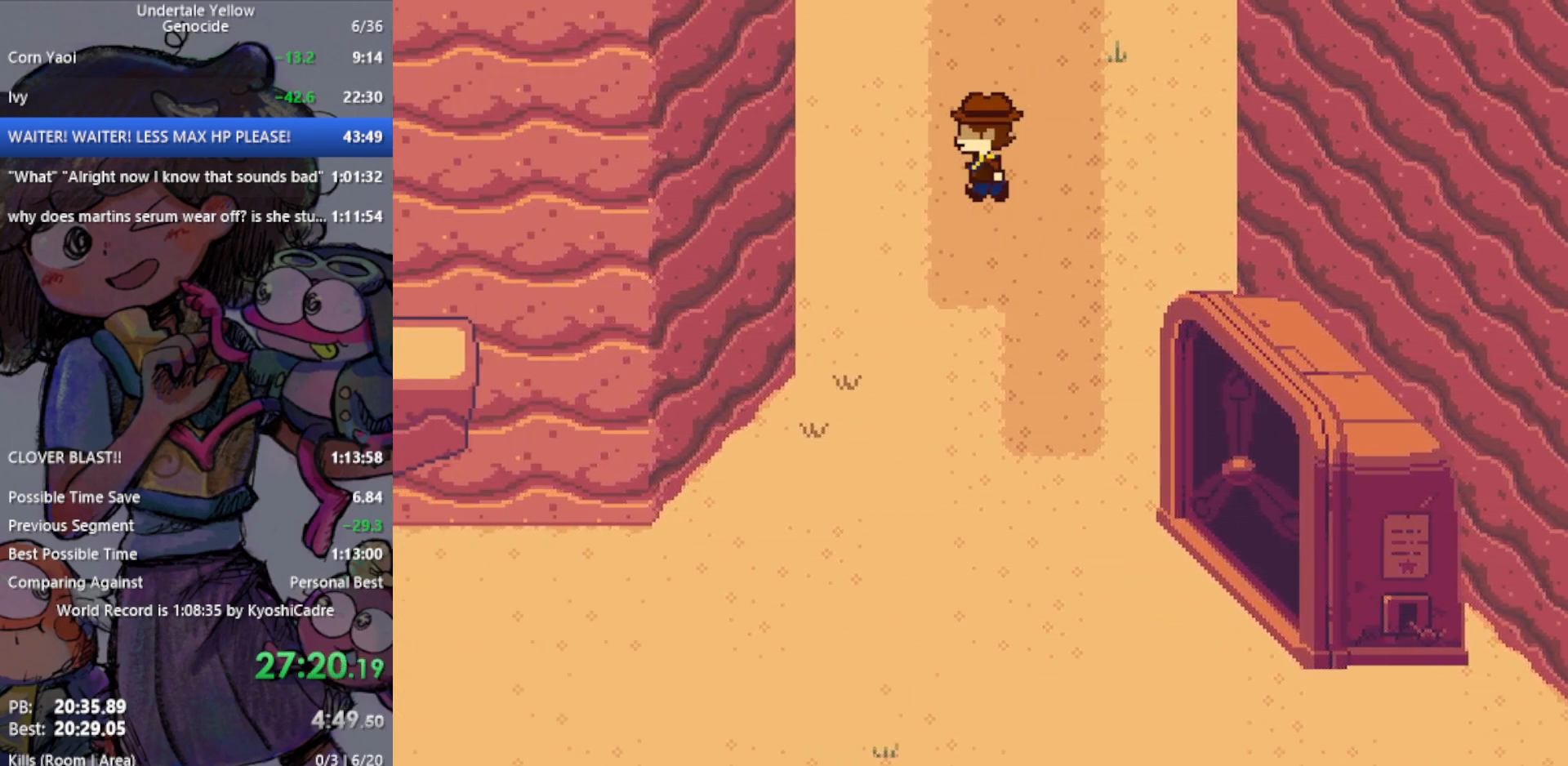
{"keys": ["right"], "events": [[200, "left", "up"]]}
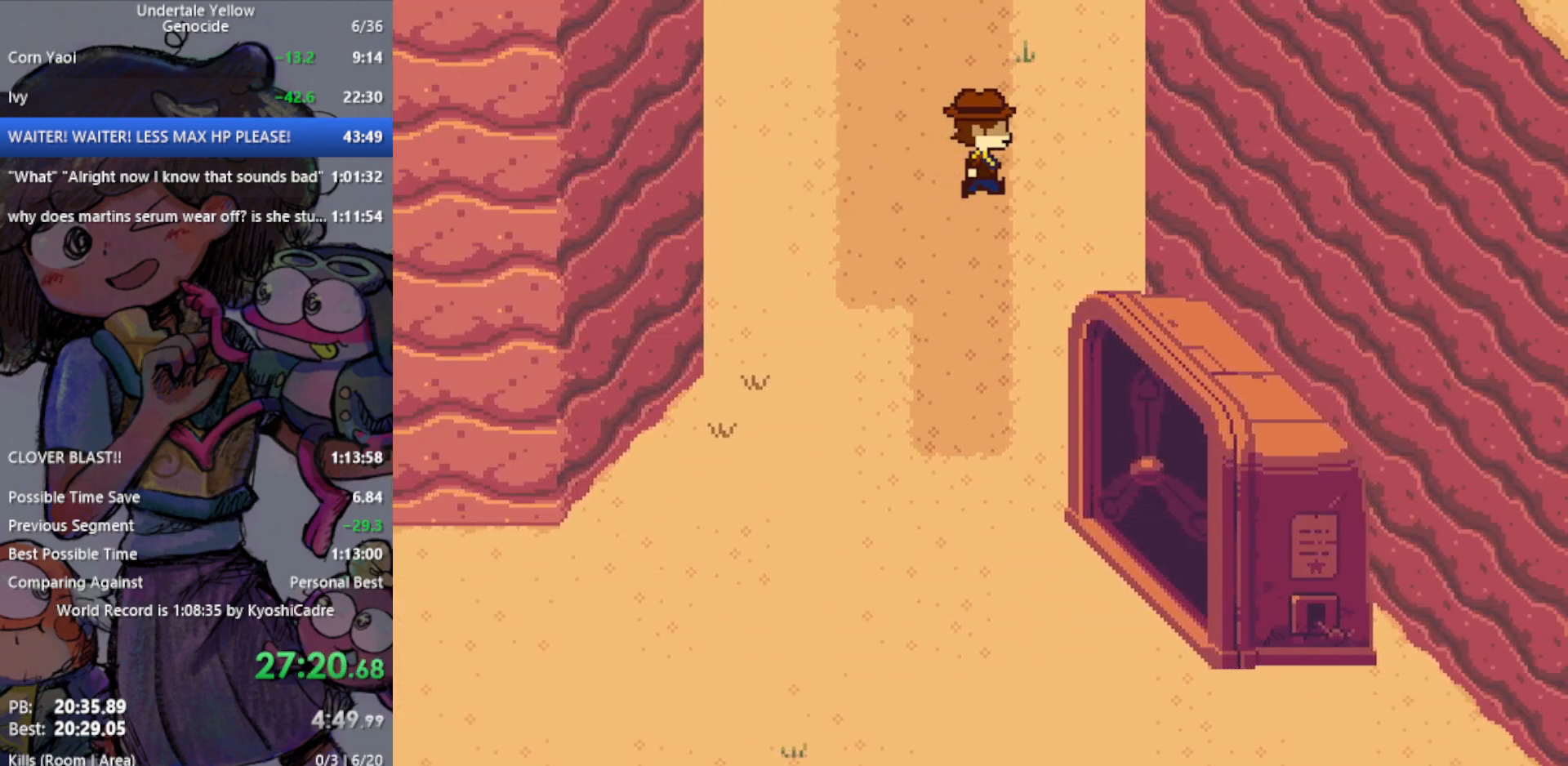
{"keys": ["right"], "events": [[167, "left", "down"], [483, "left", "up"]]}
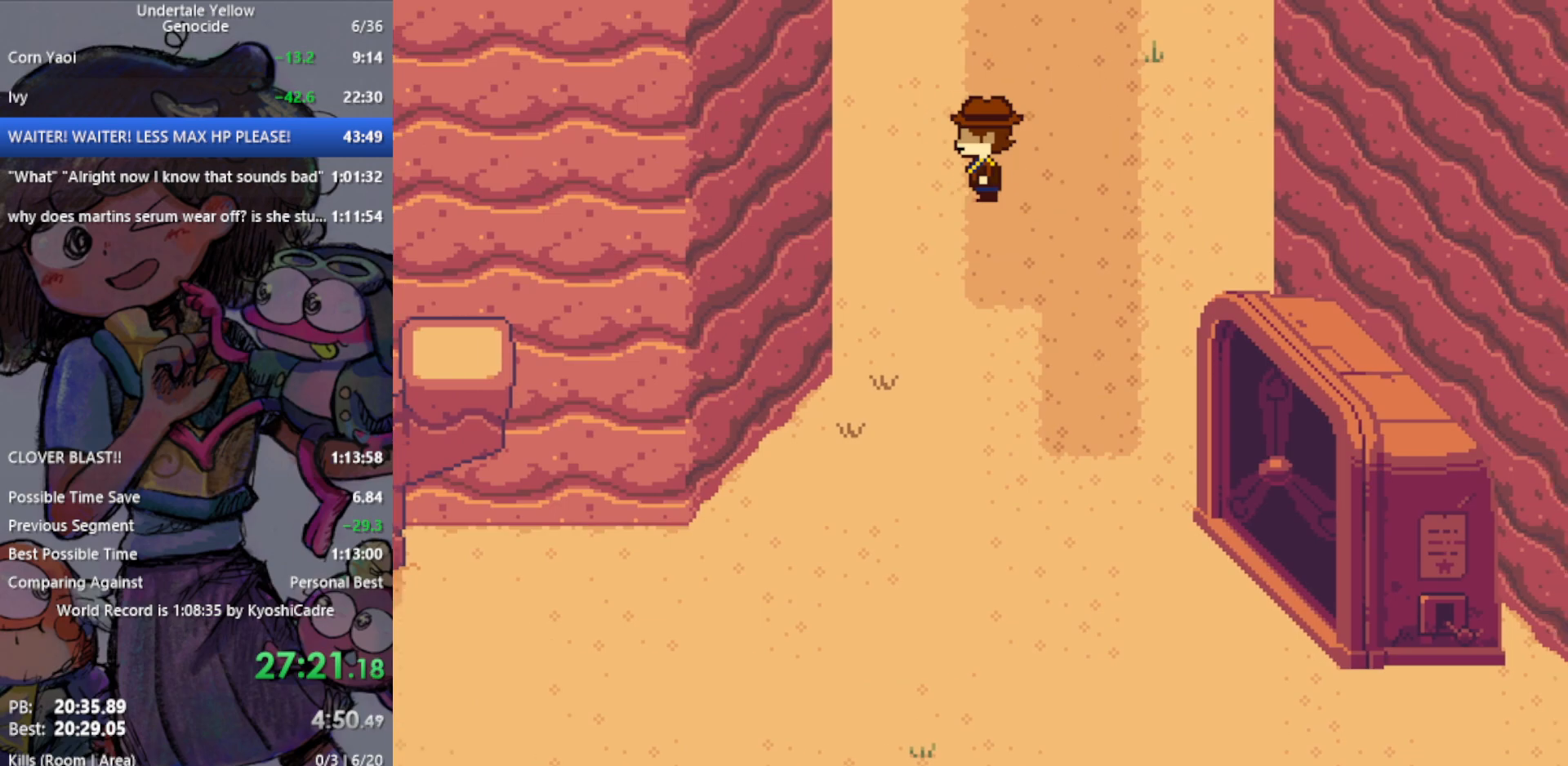
{"keys": ["left", "right"], "events": [[450, "left", "down"]]}
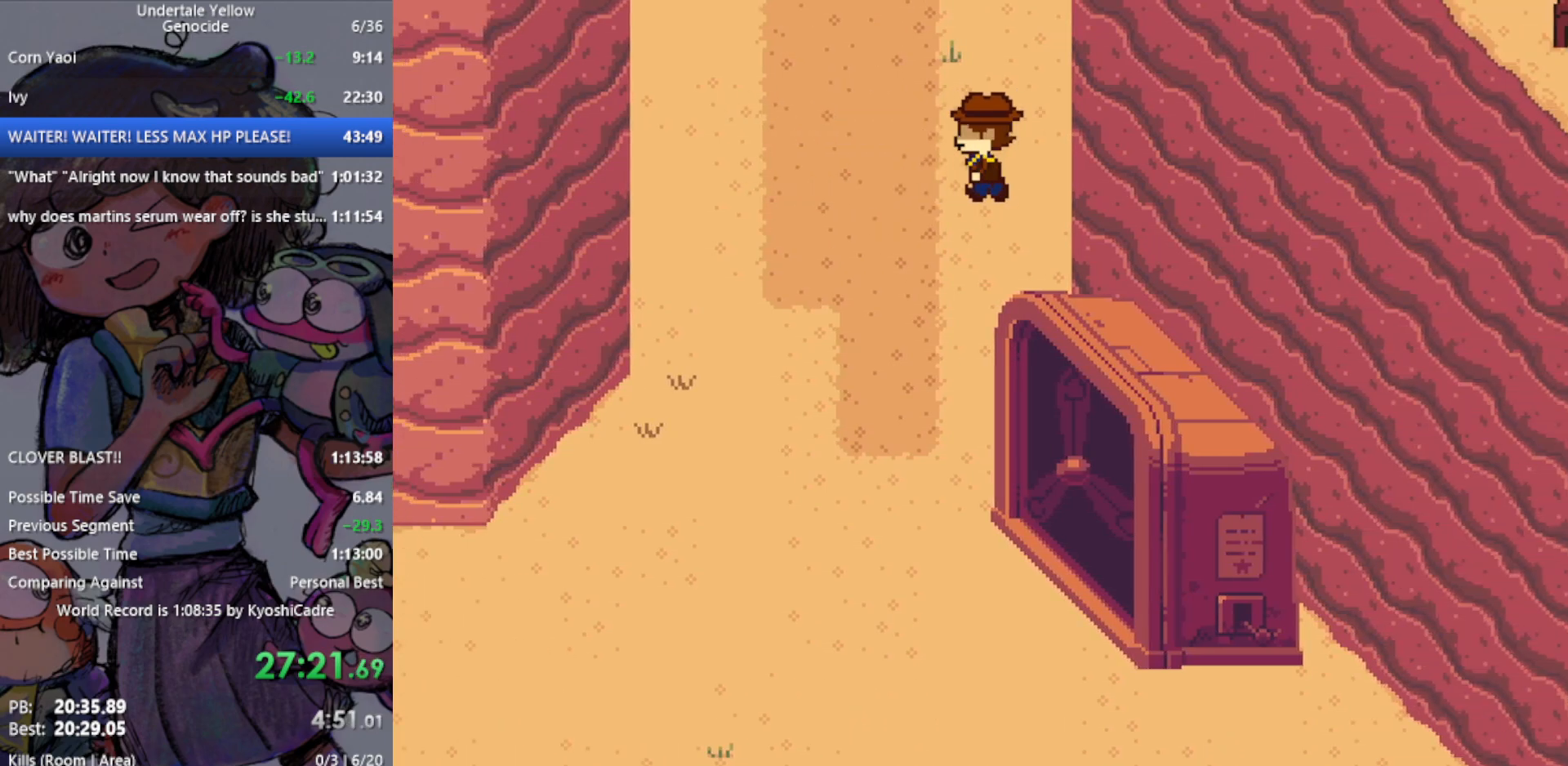
{"keys": ["right"], "events": [[450, "left", "up"]]}
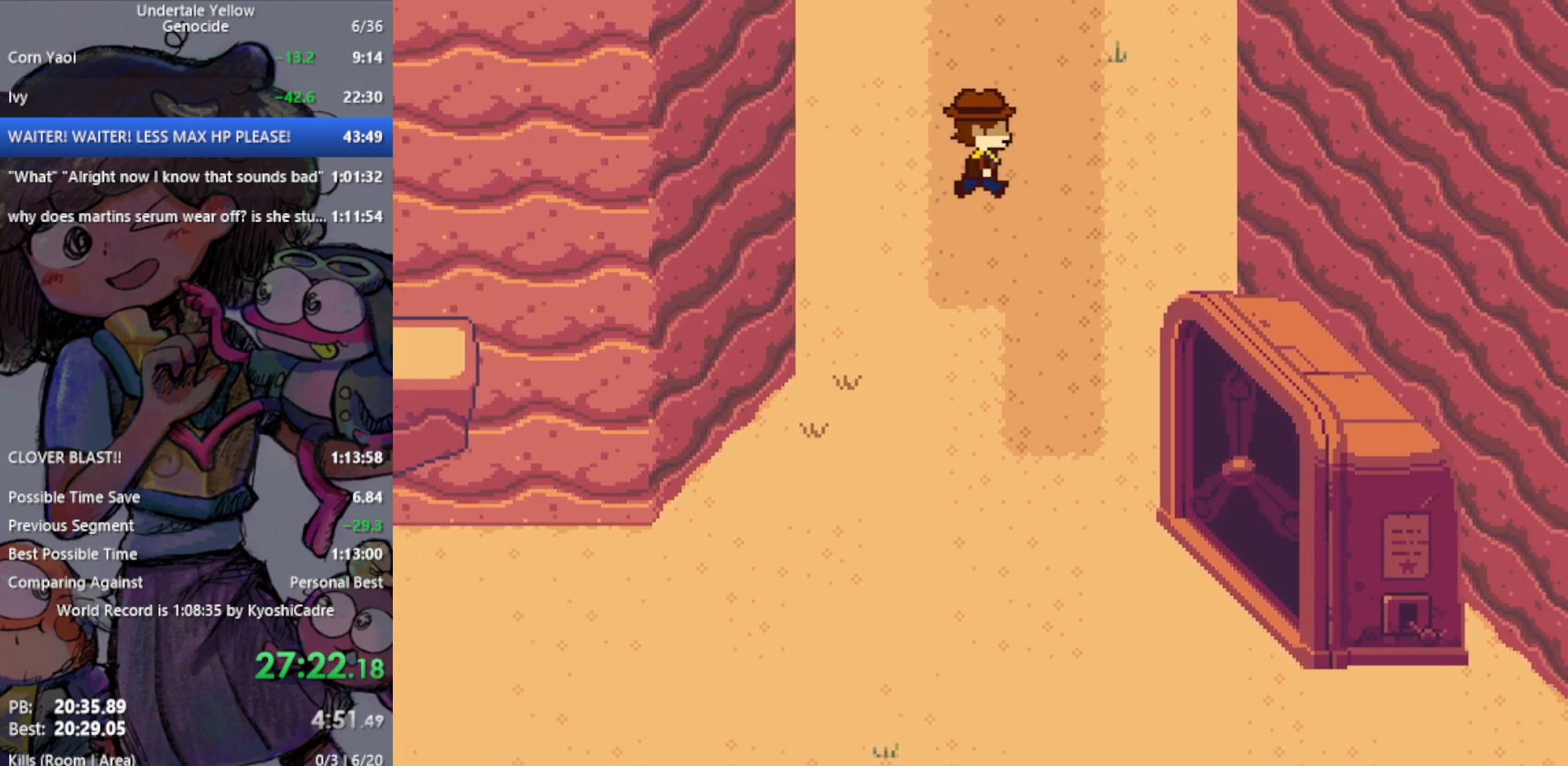
{"keys": ["left", "right"], "events": [[317, "left", "down"]]}
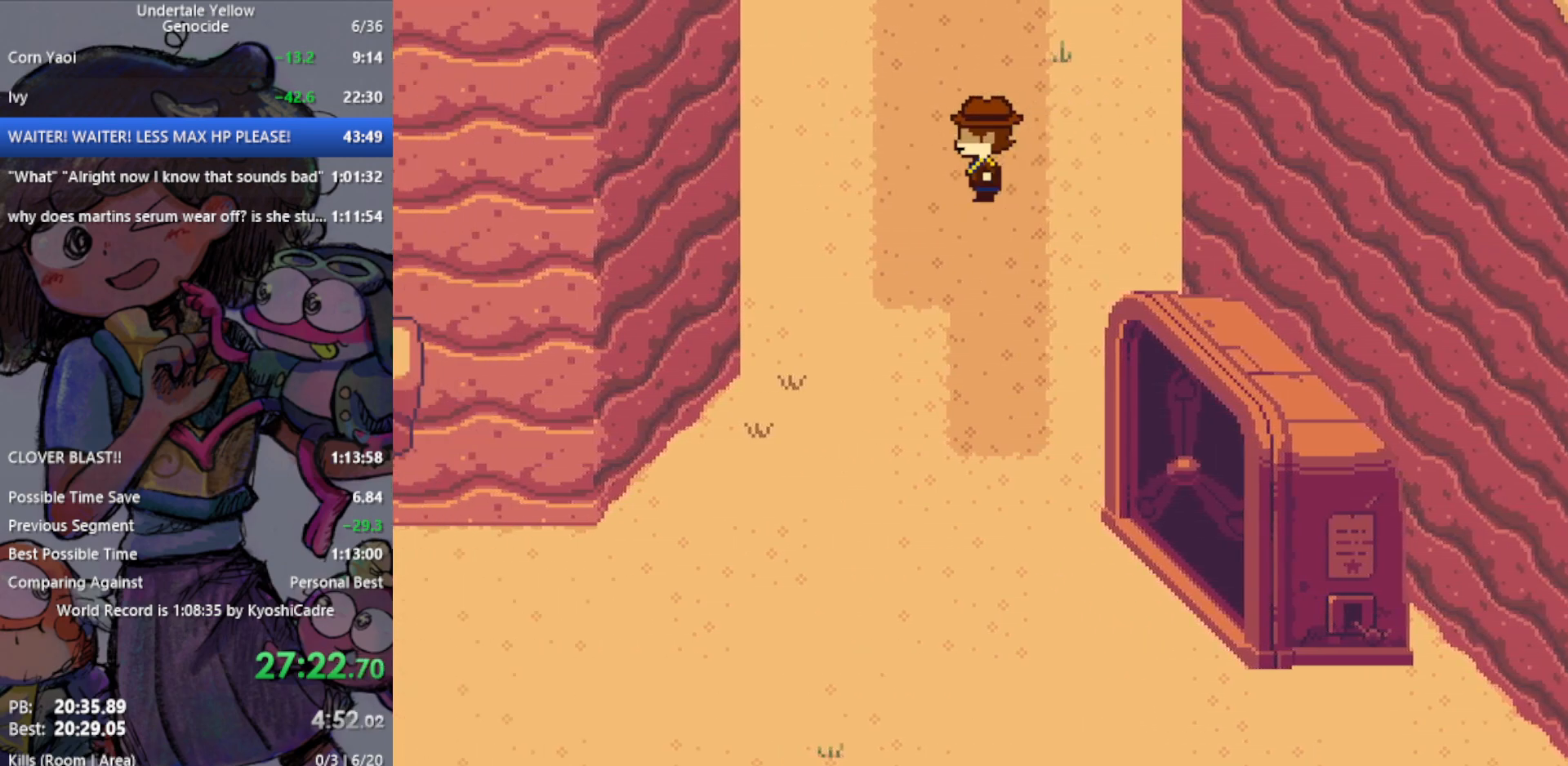
{"keys": ["right"], "events": [[233, "left", "up"]]}
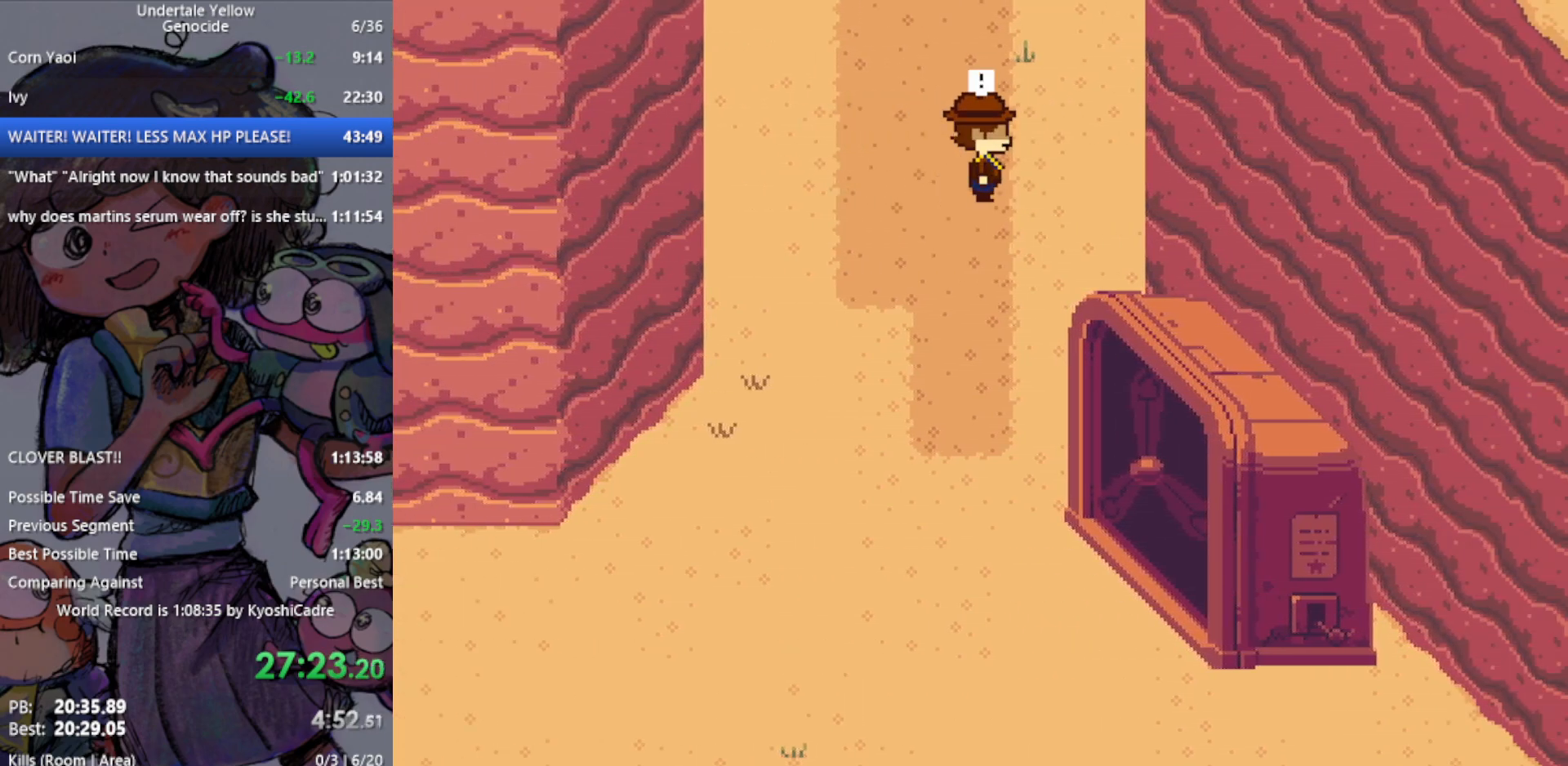
{"keys": ["right"], "events": [[150, "left", "down"], [283, "left", "up"]]}
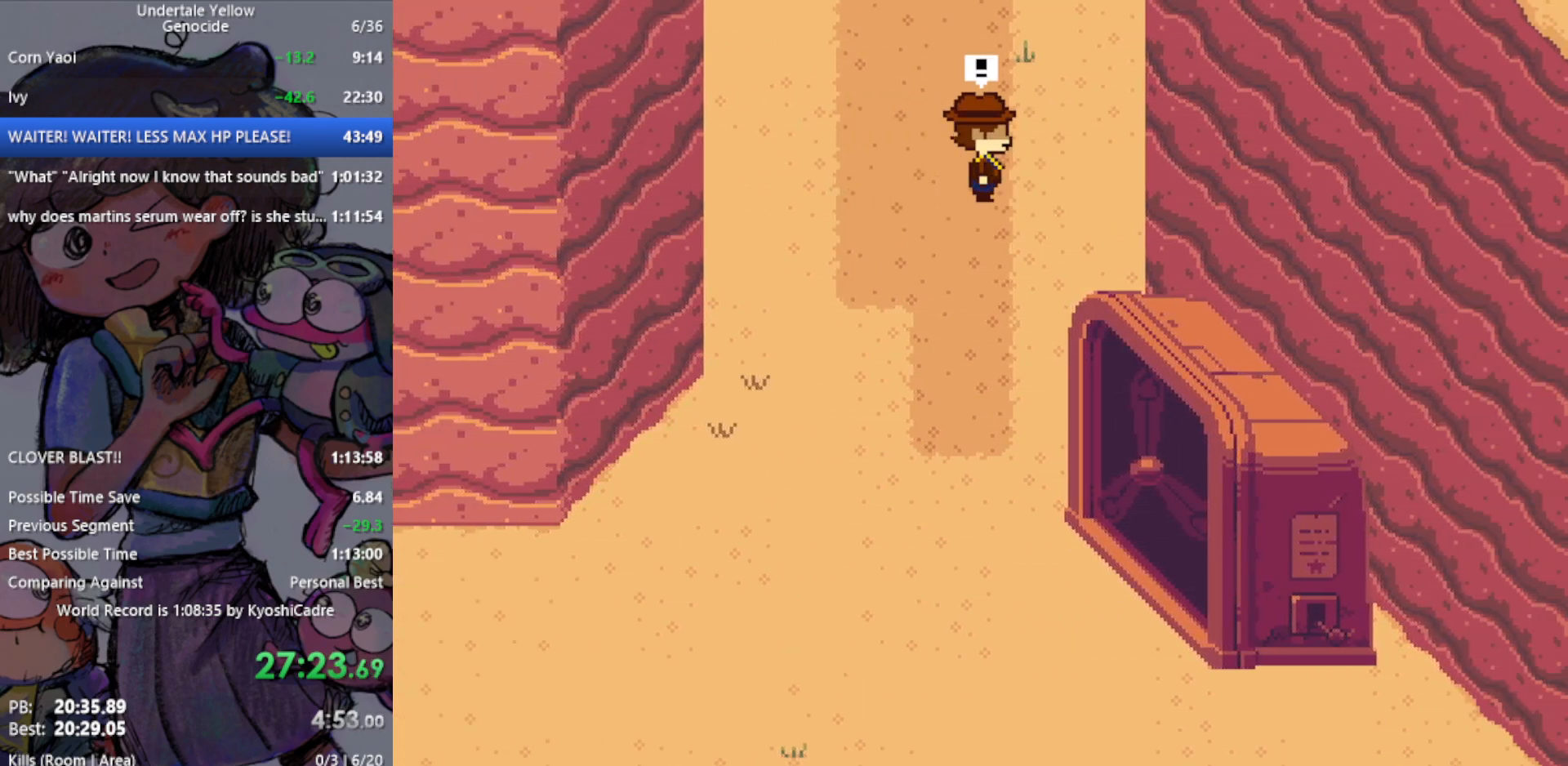
{"keys": [], "events": [[300, "right", "up"]]}
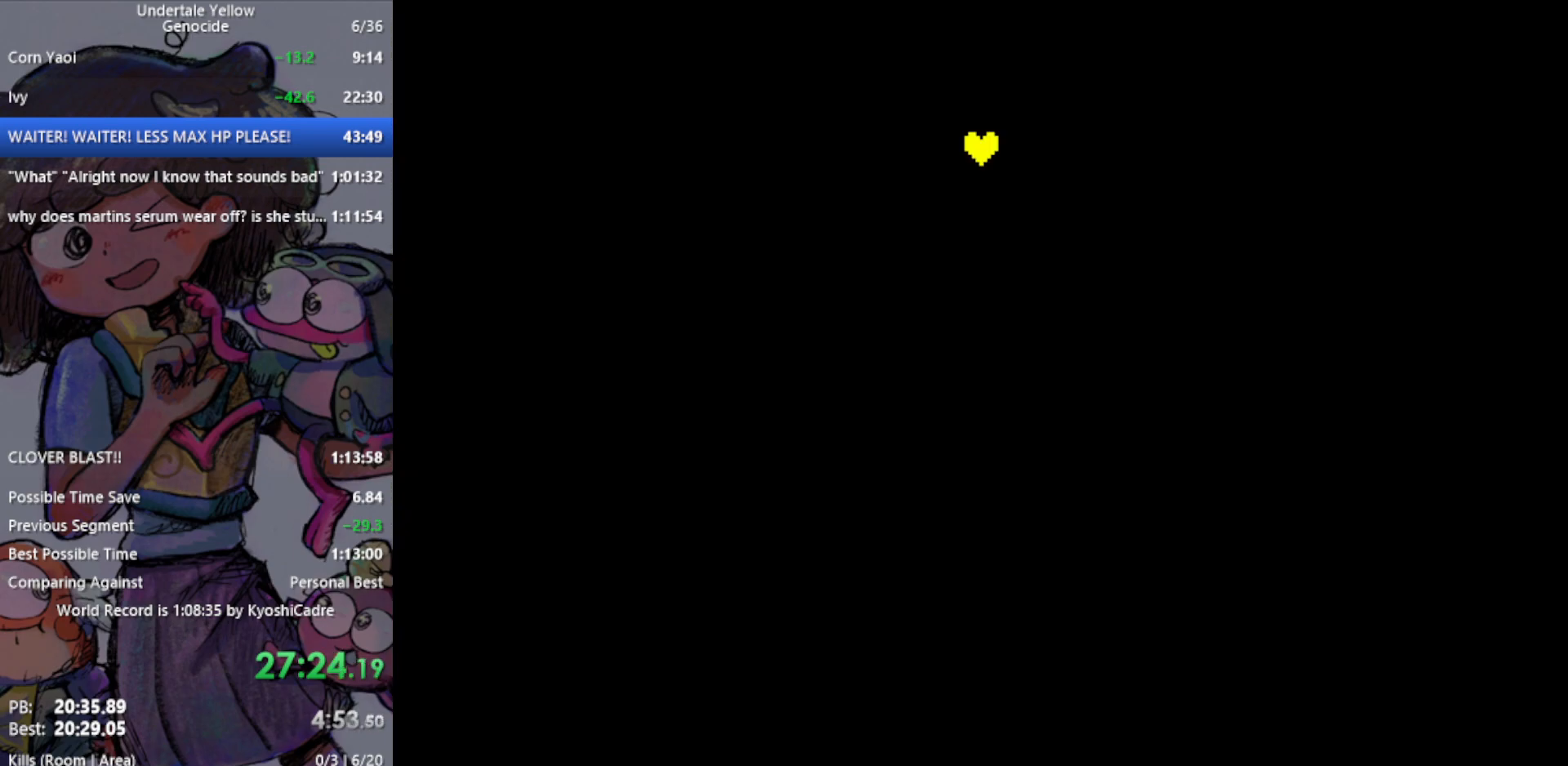
{"keys": [], "events": []}
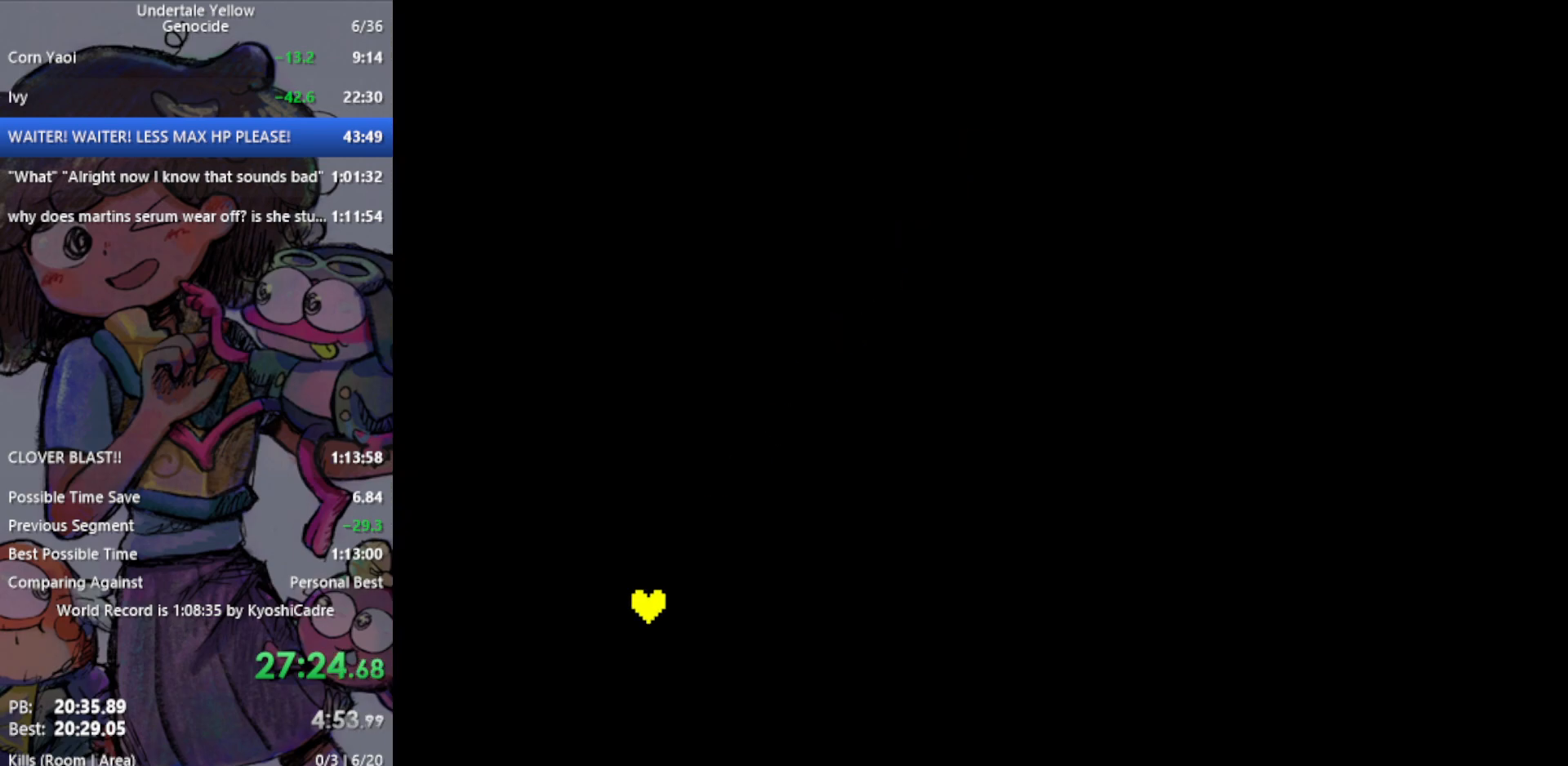
{"keys": ["z"], "events": [[500, "z", "down"]]}
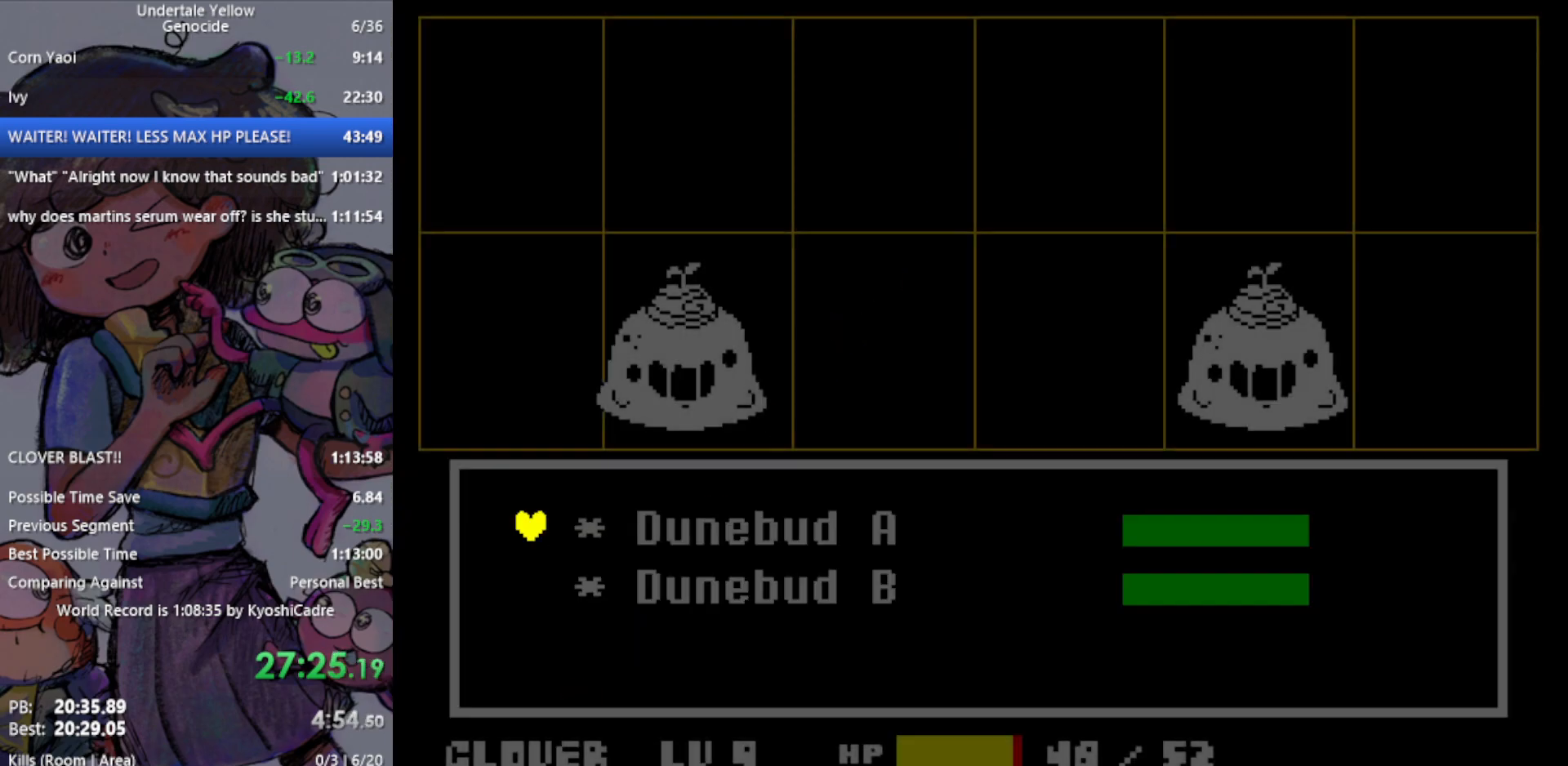
{"keys": [], "events": [[50, "return", "down"], [83, "z", "up"], [133, "return", "up"]]}
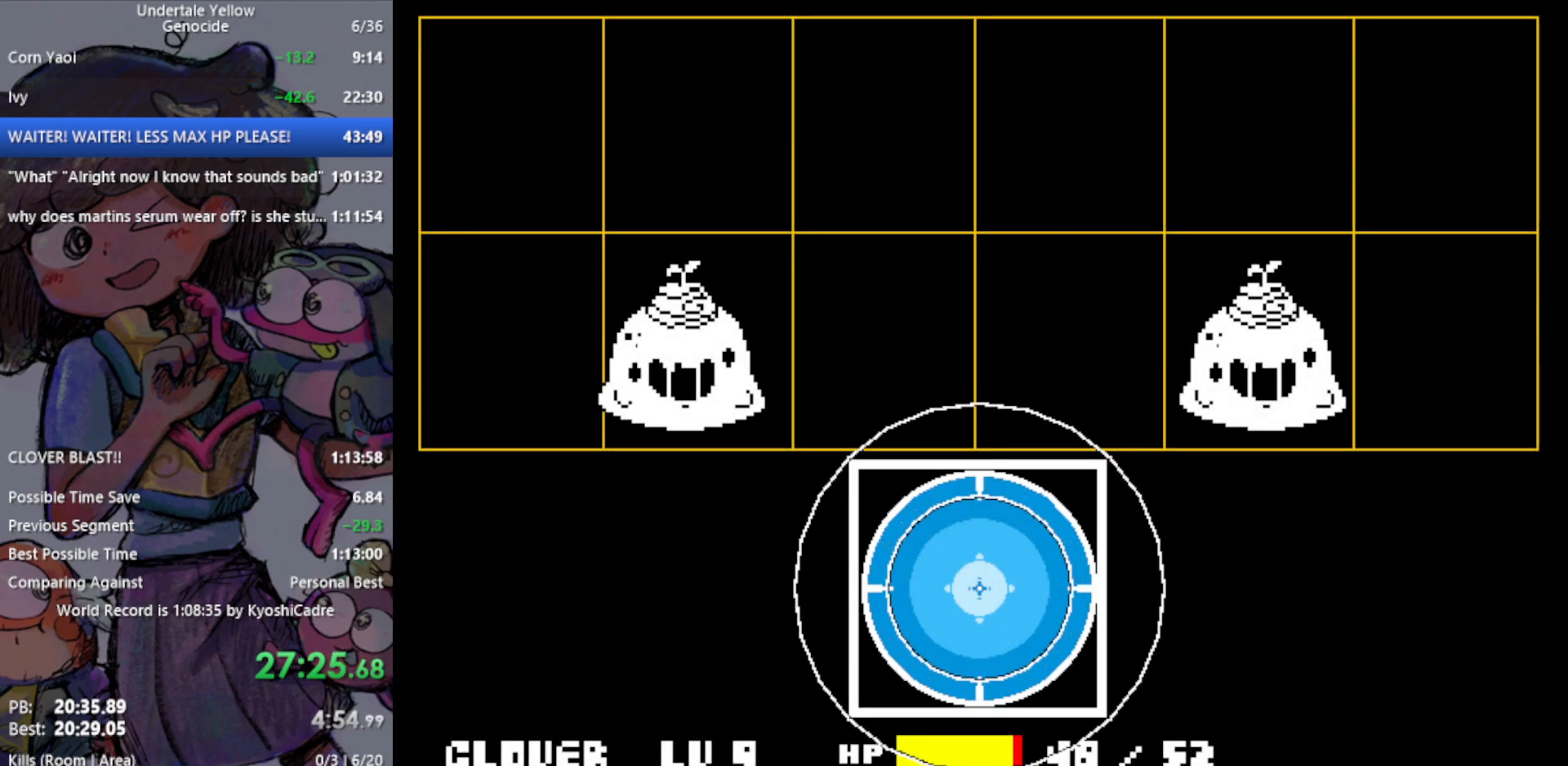
{"keys": [], "events": [[283, "return", "down"], [417, "return", "up"]]}
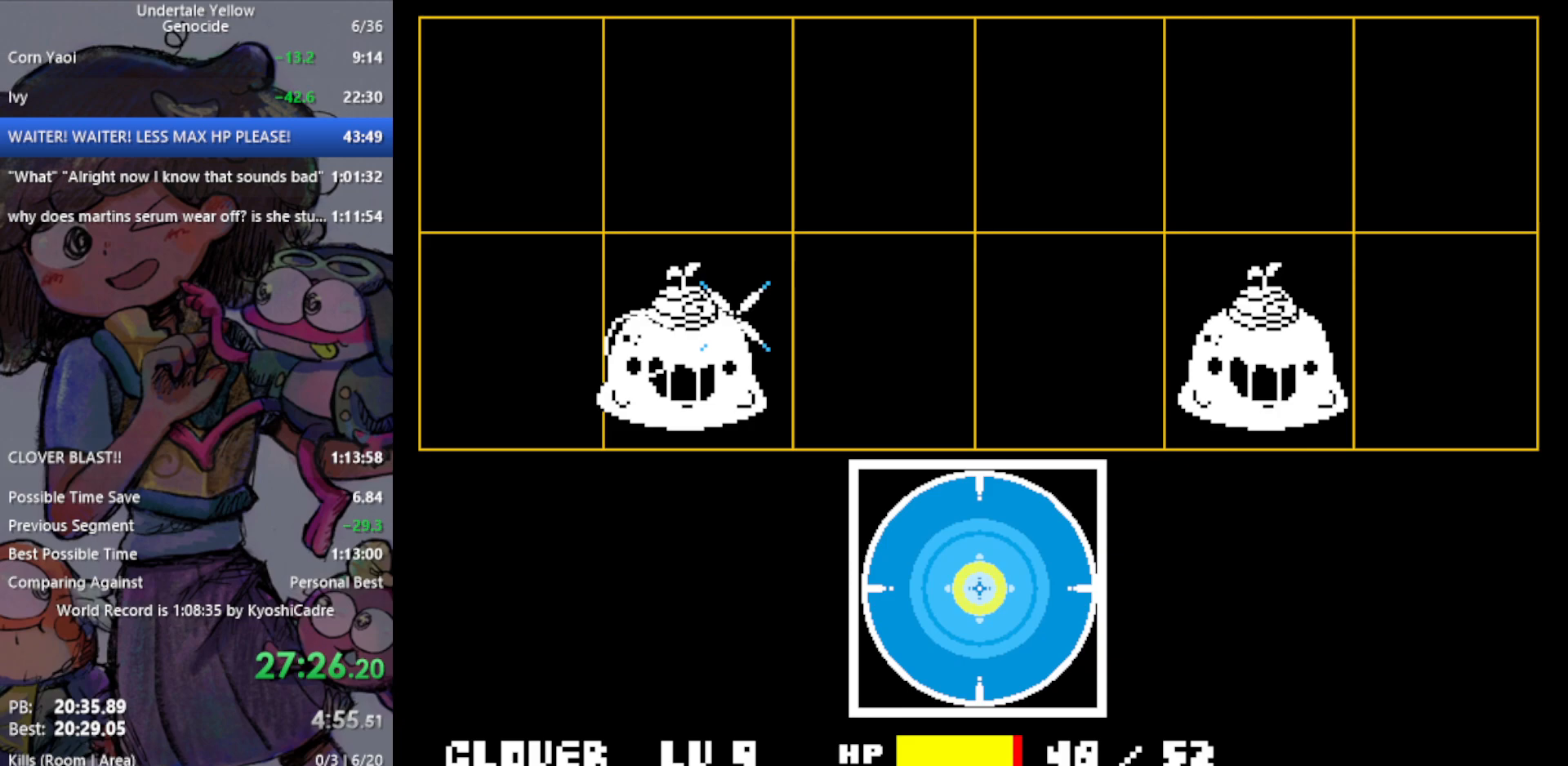
{"keys": ["return"], "events": [[17, "return", "down"], [67, "return", "up"], [100, "return", "down"], [200, "return", "up"], [250, "return", "down"], [300, "return", "up"], [333, "return", "down"], [433, "return", "up"], [467, "return", "down"]]}
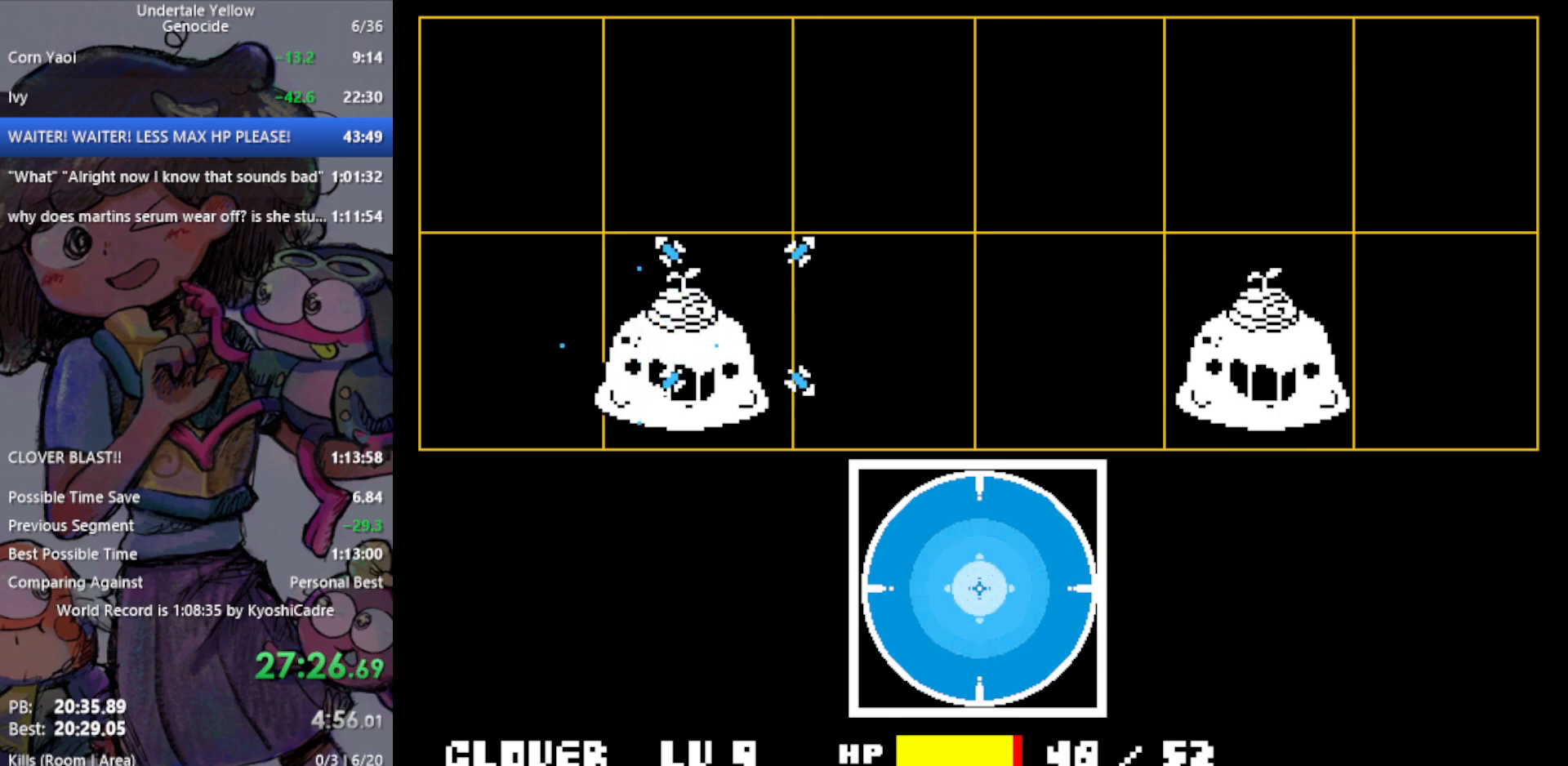
{"keys": ["return"], "events": [[67, "return", "up"], [150, "return", "down"], [200, "return", "up"], [300, "return", "down"], [333, "return", "up"], [483, "return", "down"]]}
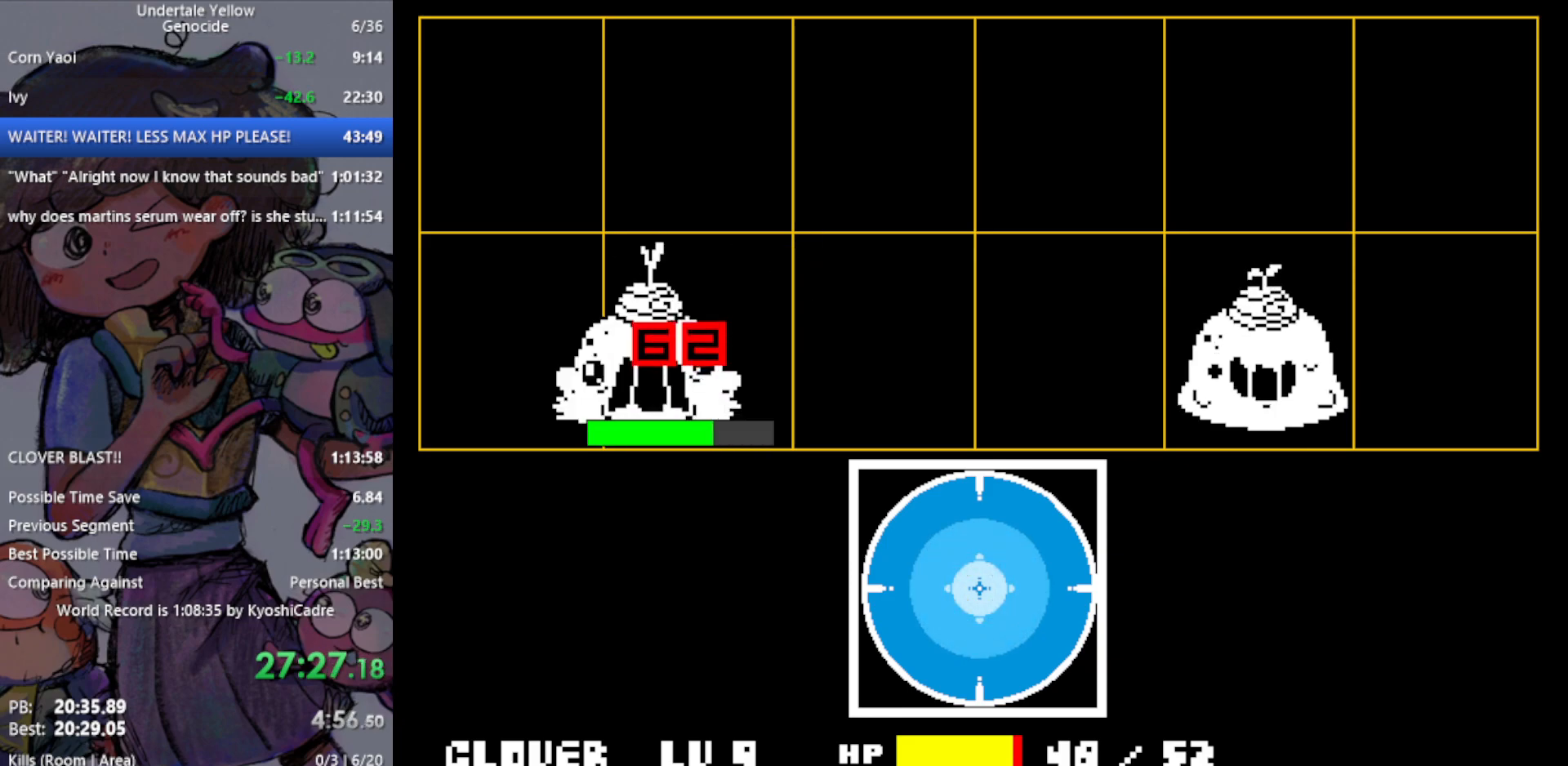
{"keys": [], "events": [[33, "return", "up"], [117, "z", "down"], [167, "z", "up"]]}